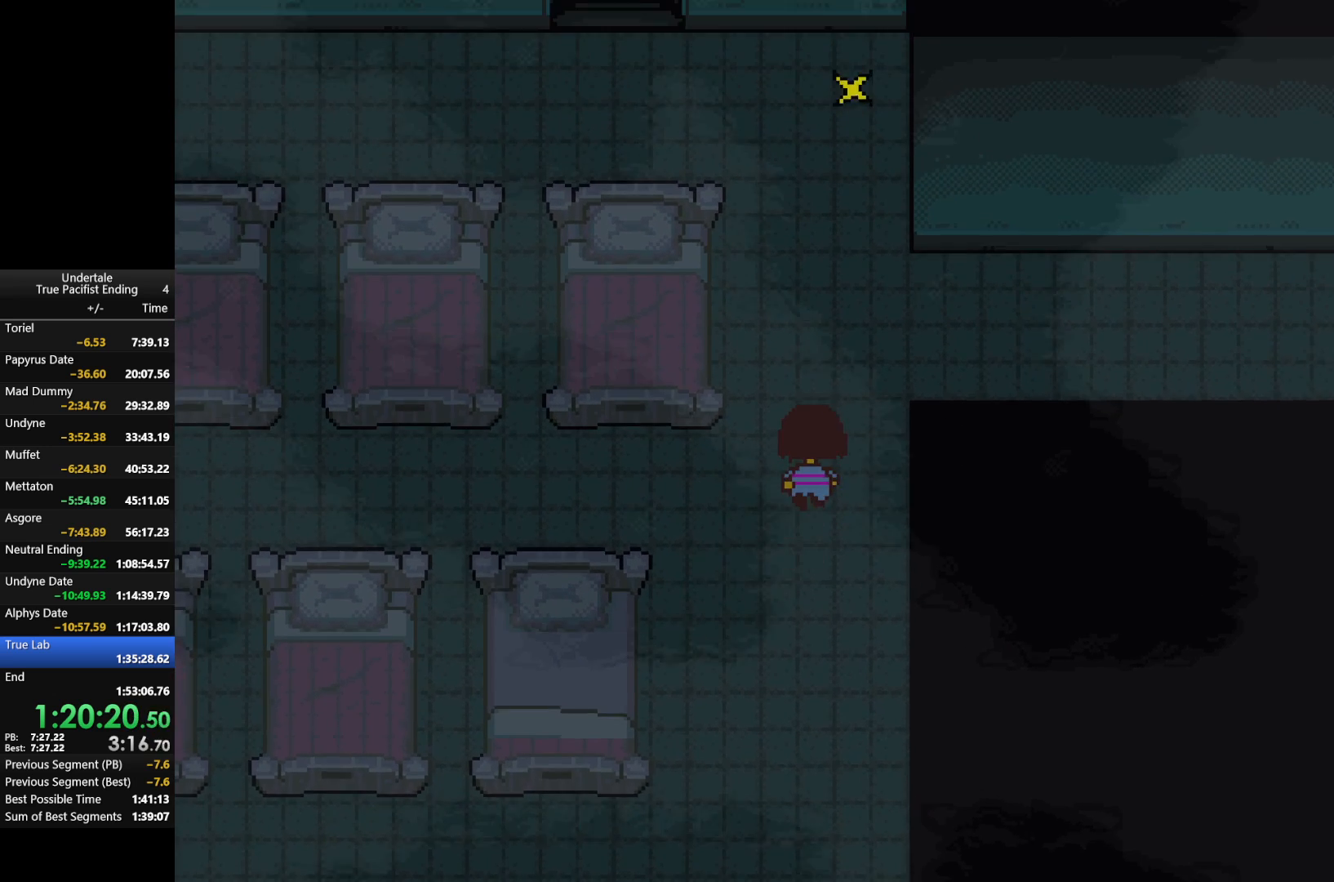
Gameplay with keyboard; each line is a JSON object with the keys held at the frame after it. "events" lists presses ("down") and releases ("up") of "c", "down", "left", "return", "right", "shift", "up", "x" and "z" between this image and that frame as [ms after this image, input, new state], when the widget could be followed in between. No other keys are recorded. Mouse input is not recorded.
{"keys": ["up"], "events": [[400, "right", "down"], [500, "right", "up"]]}
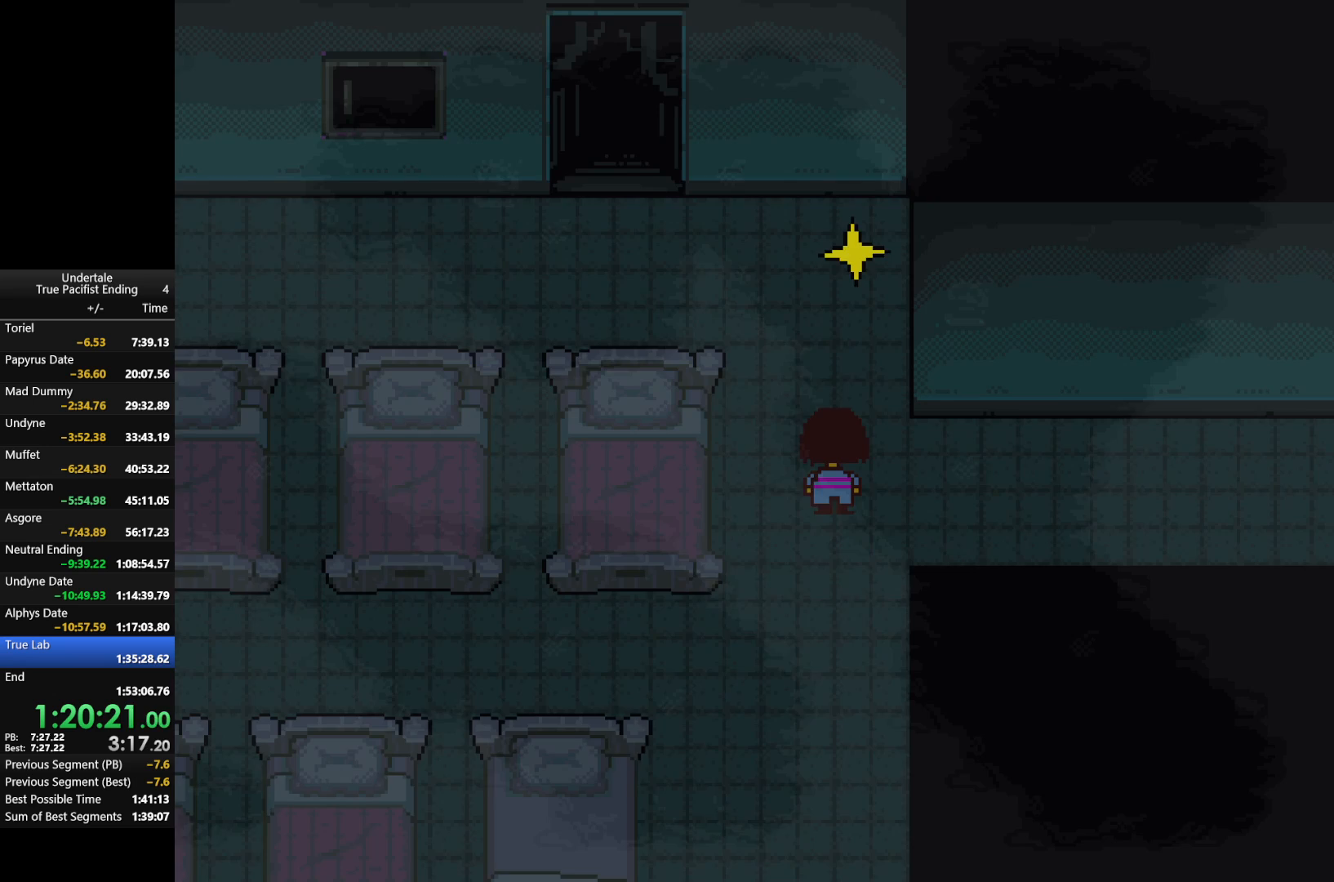
{"keys": ["up"], "events": []}
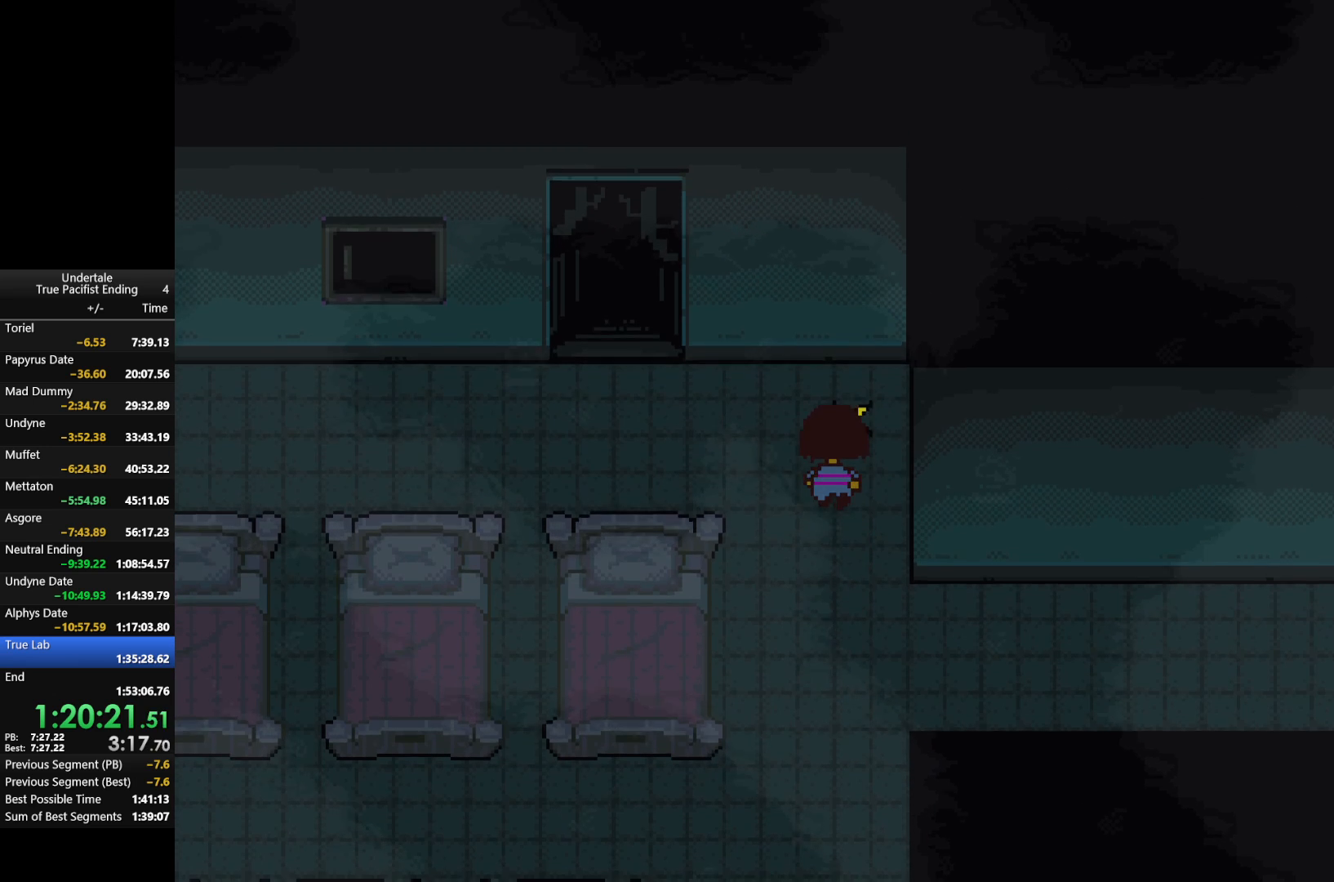
{"keys": [], "events": [[33, "z", "down"], [133, "up", "up"], [133, "x", "down"], [167, "z", "up"], [267, "x", "up"]]}
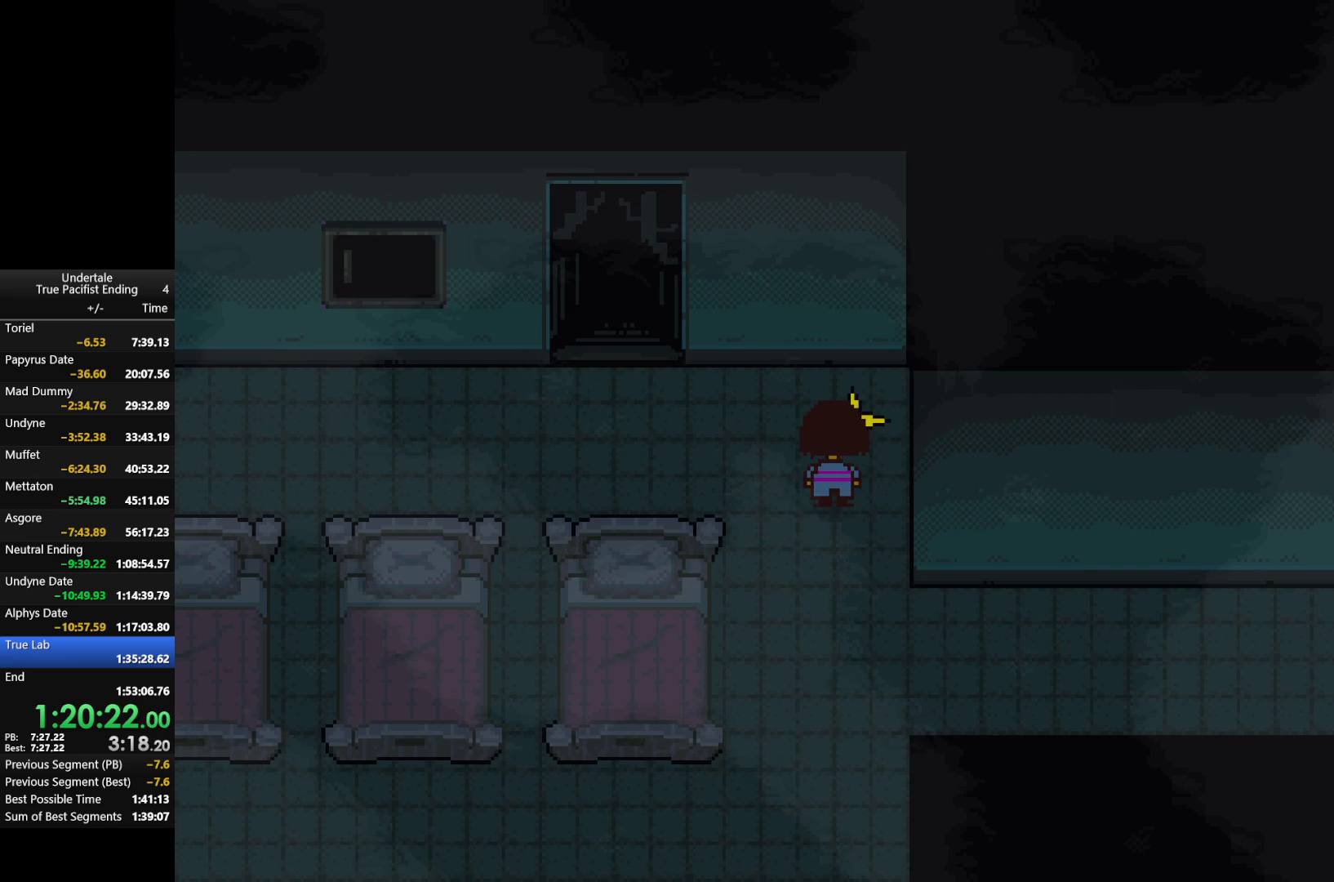
{"keys": ["z"], "events": [[100, "z", "down"], [233, "z", "up"], [333, "z", "down"], [400, "z", "up"], [500, "z", "down"]]}
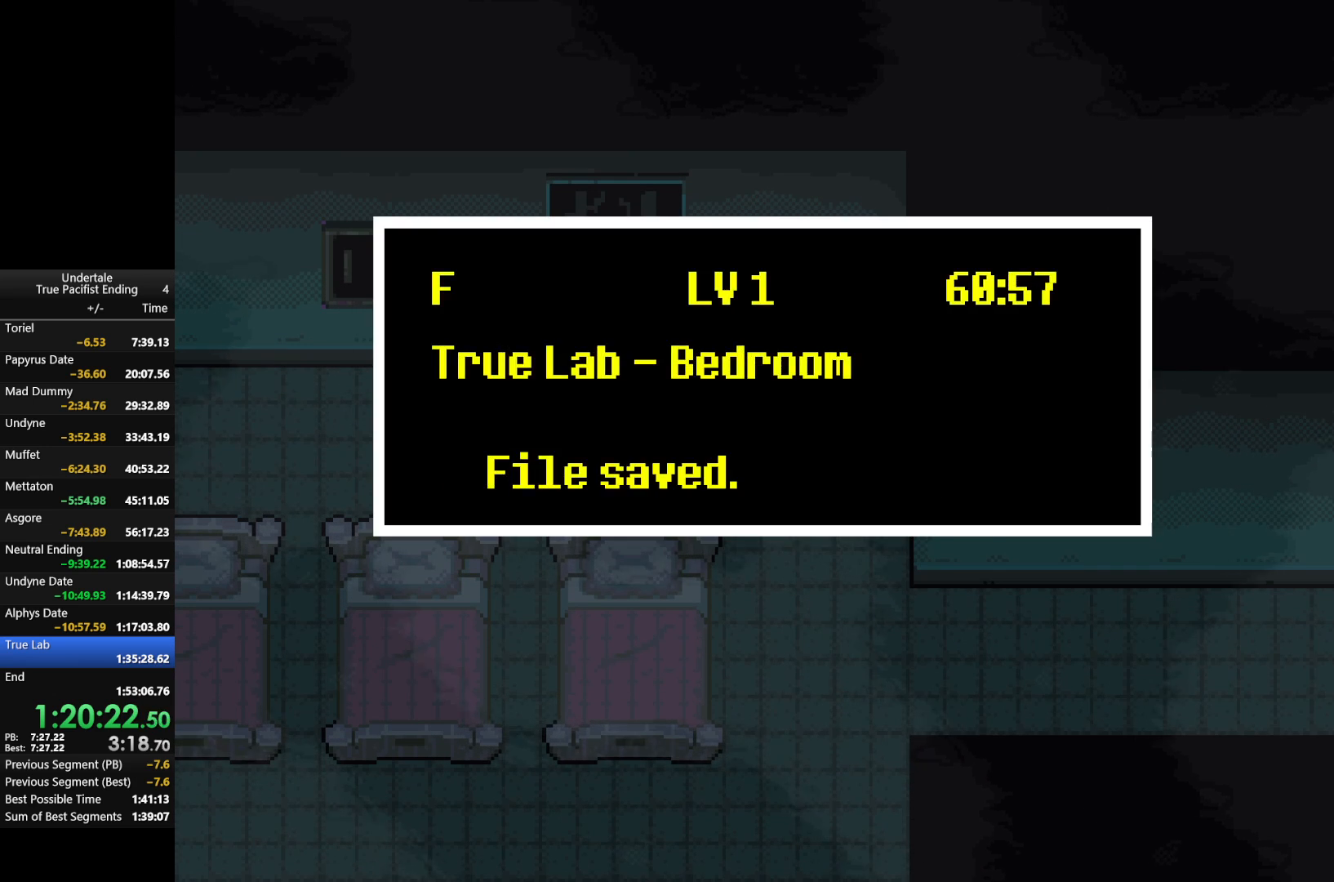
{"keys": ["left", "up"], "events": [[67, "left", "down"], [67, "z", "up"], [333, "up", "down"]]}
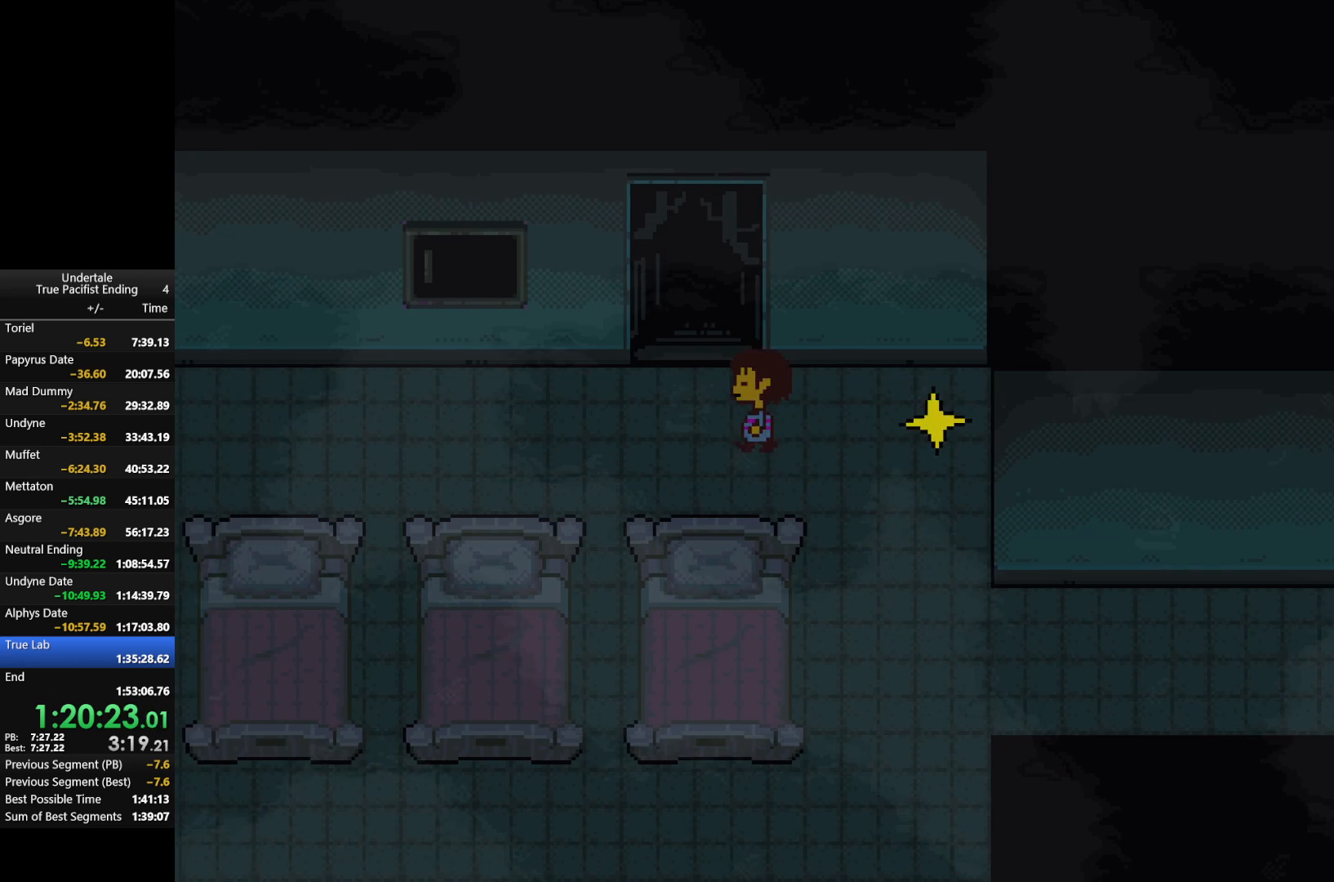
{"keys": ["right", "up"], "events": [[200, "left", "up"], [267, "right", "down"]]}
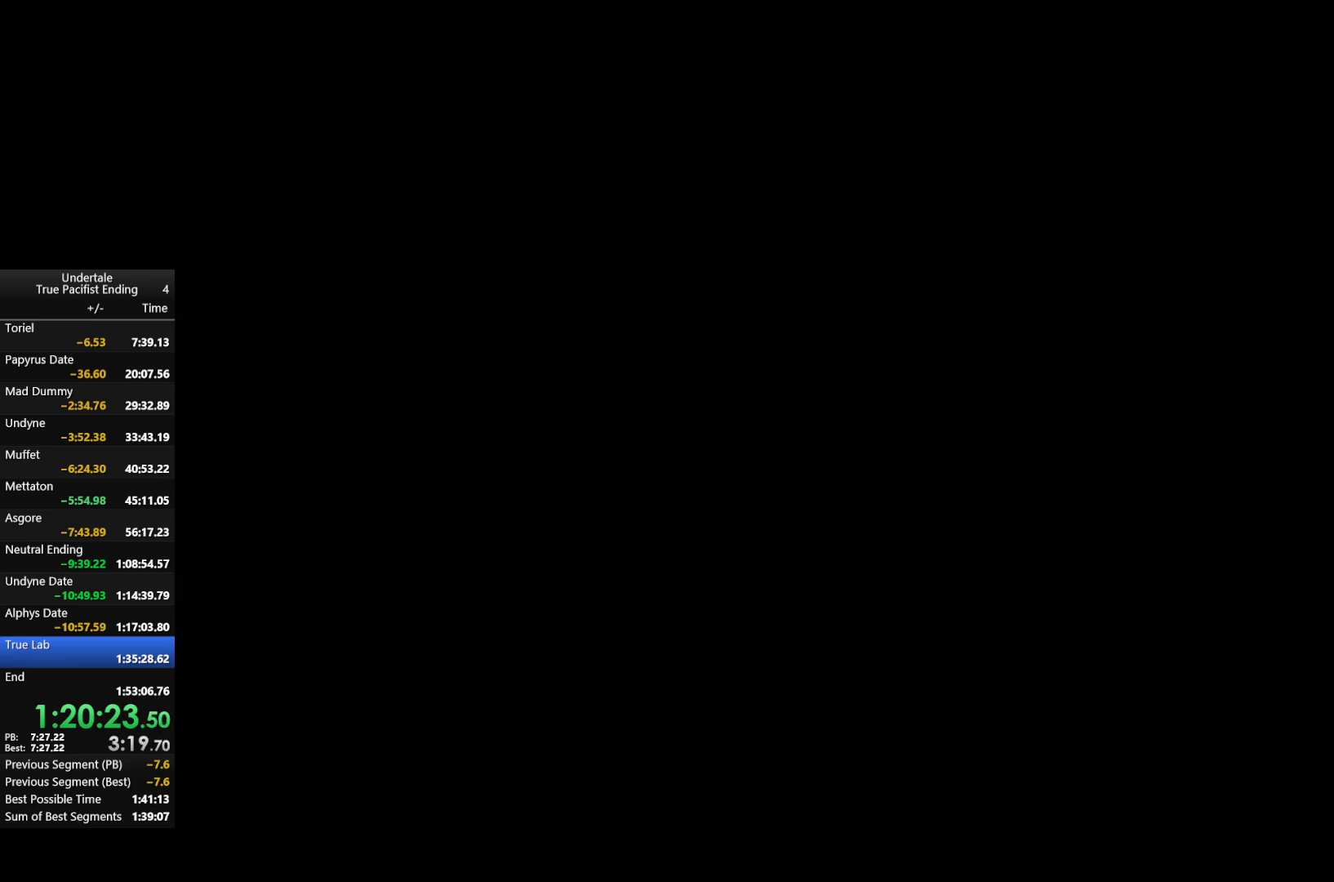
{"keys": ["right", "up"], "events": []}
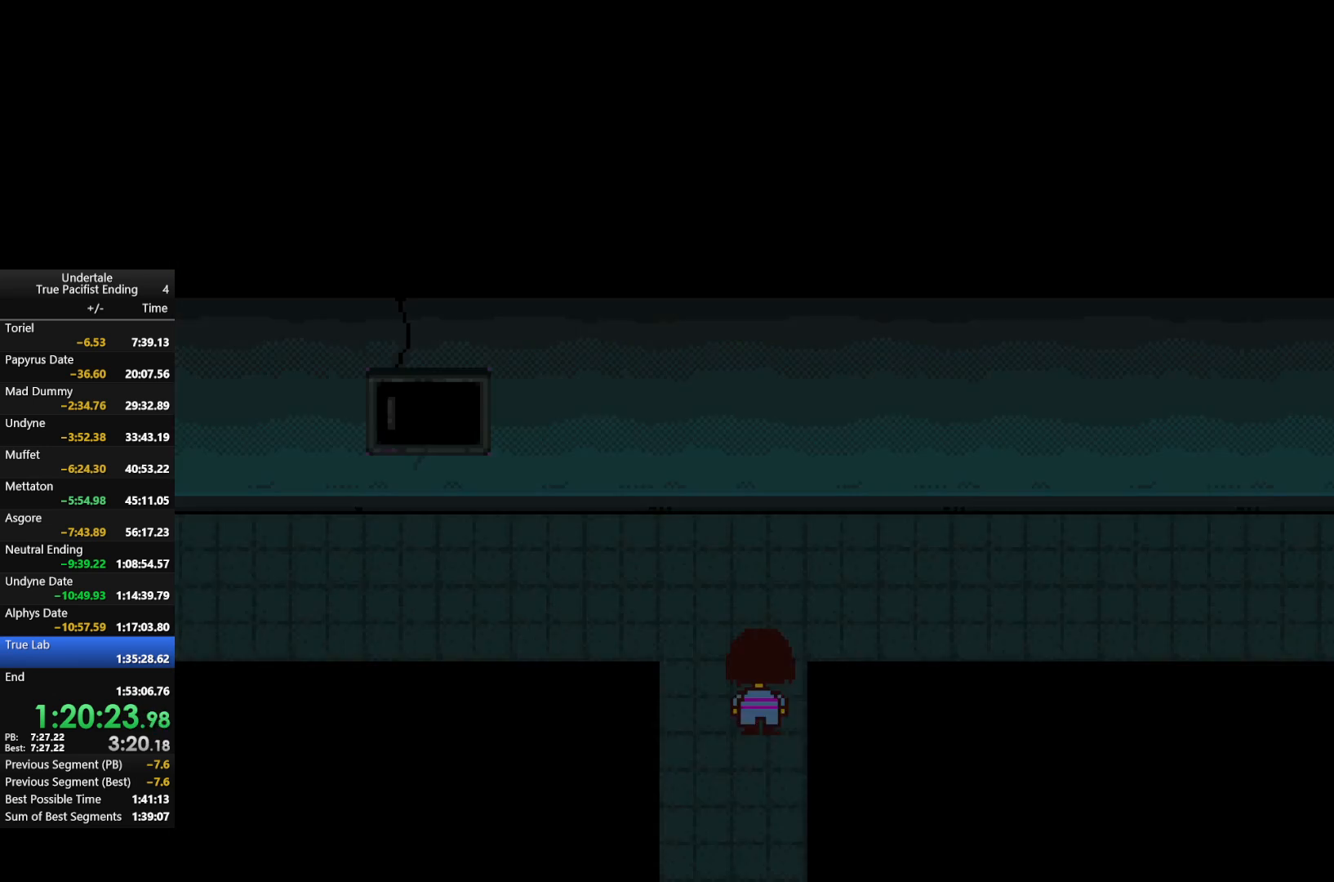
{"keys": ["right", "up"], "events": []}
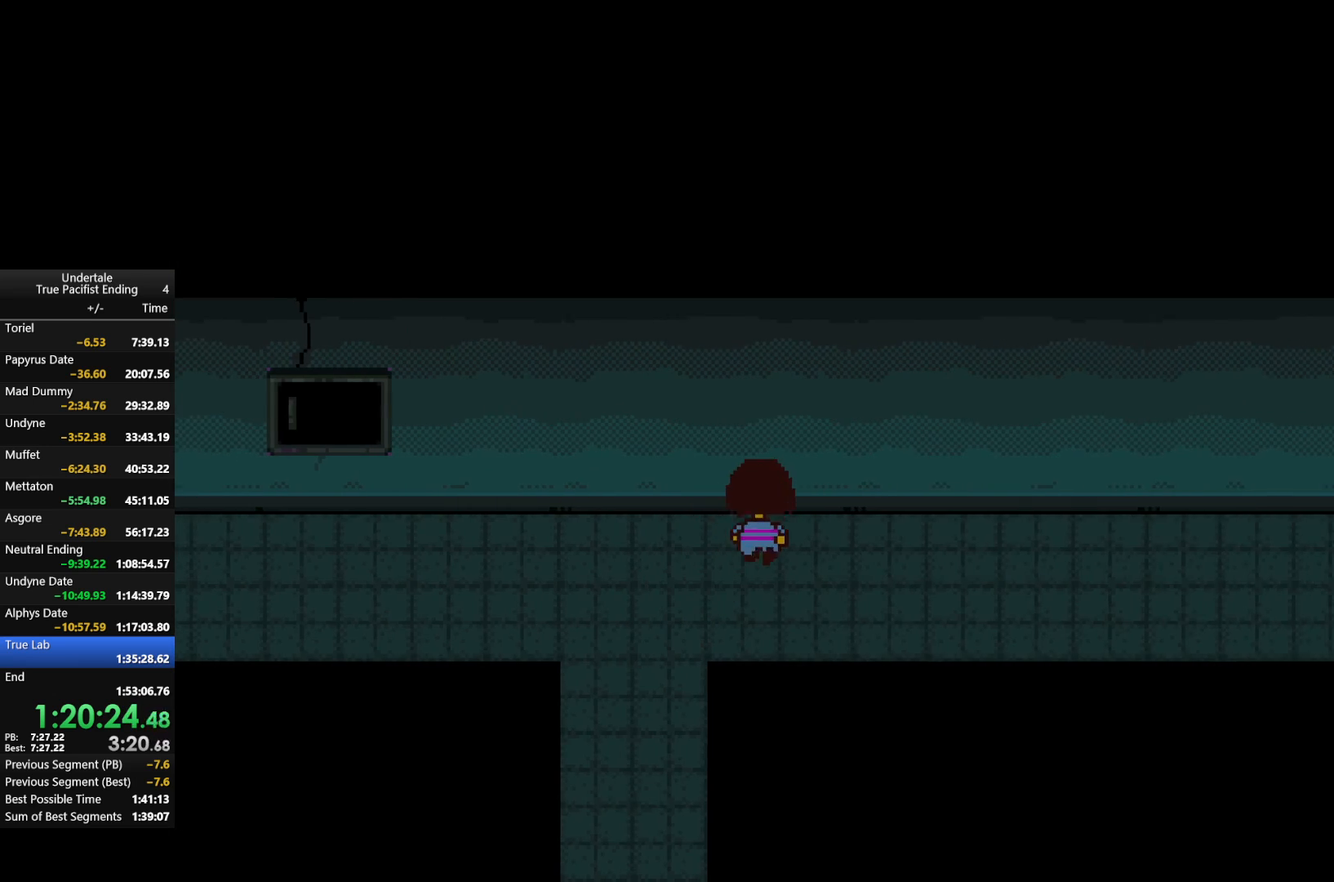
{"keys": ["right", "up"], "events": []}
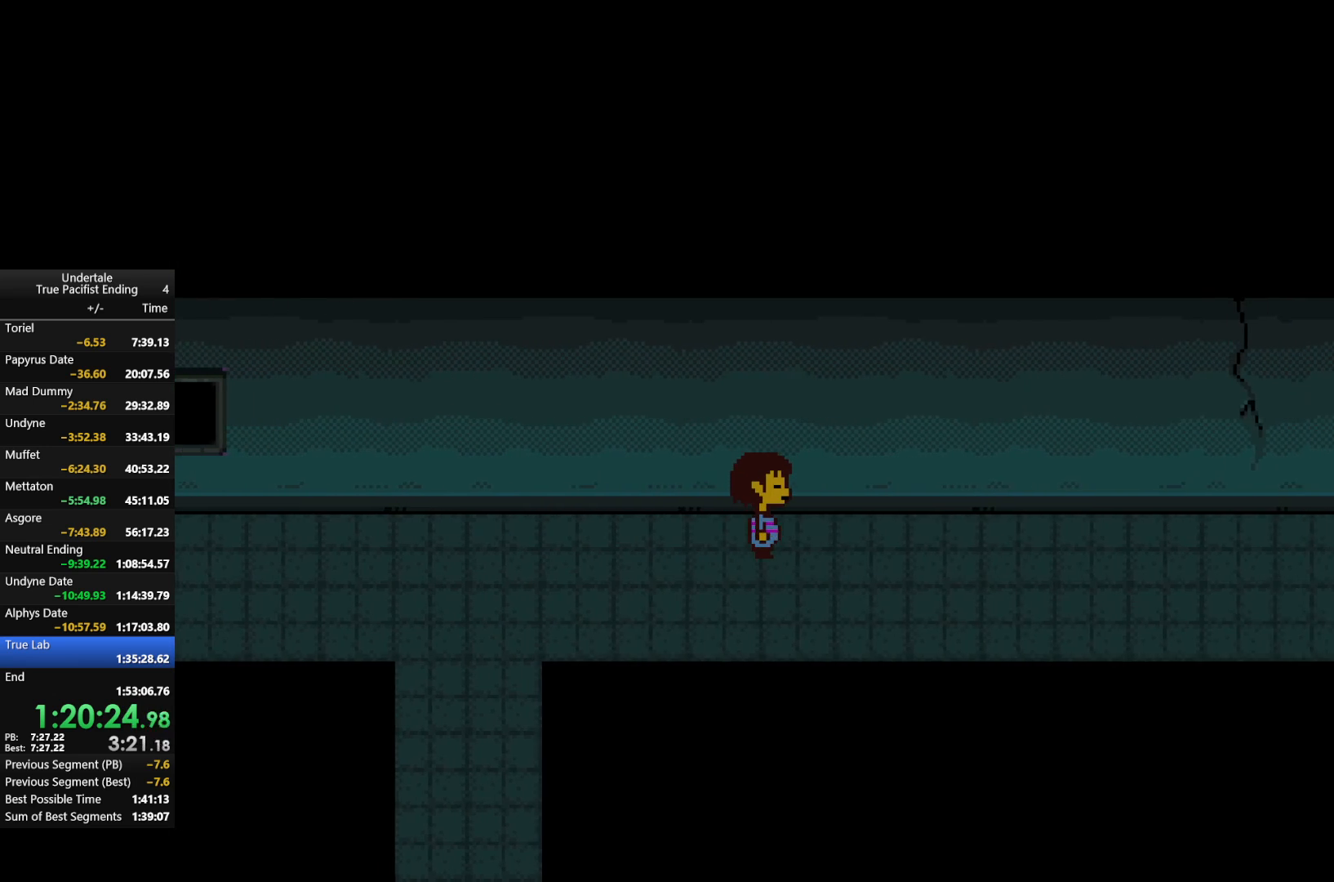
{"keys": ["right", "up"], "events": []}
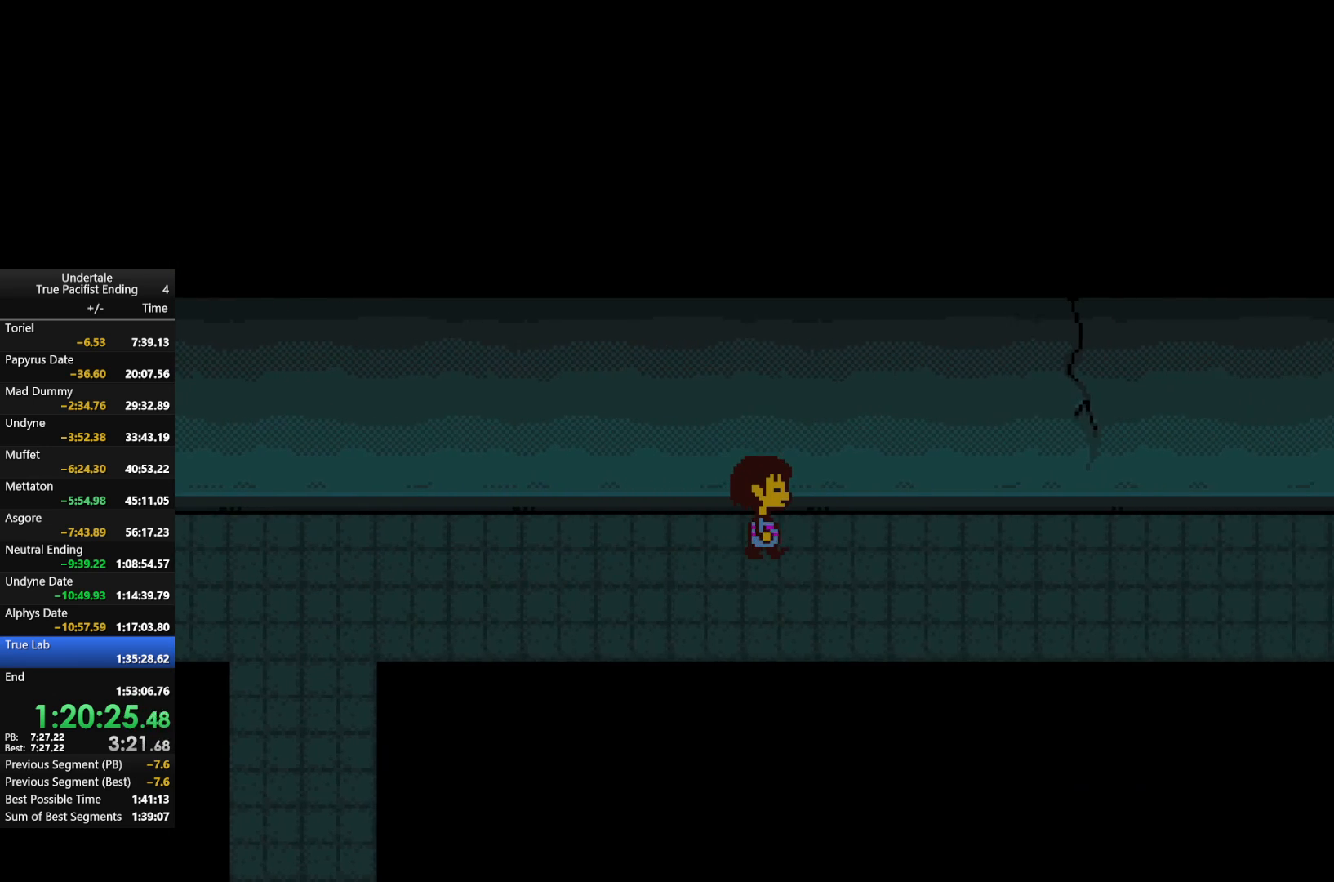
{"keys": ["right", "up"], "events": []}
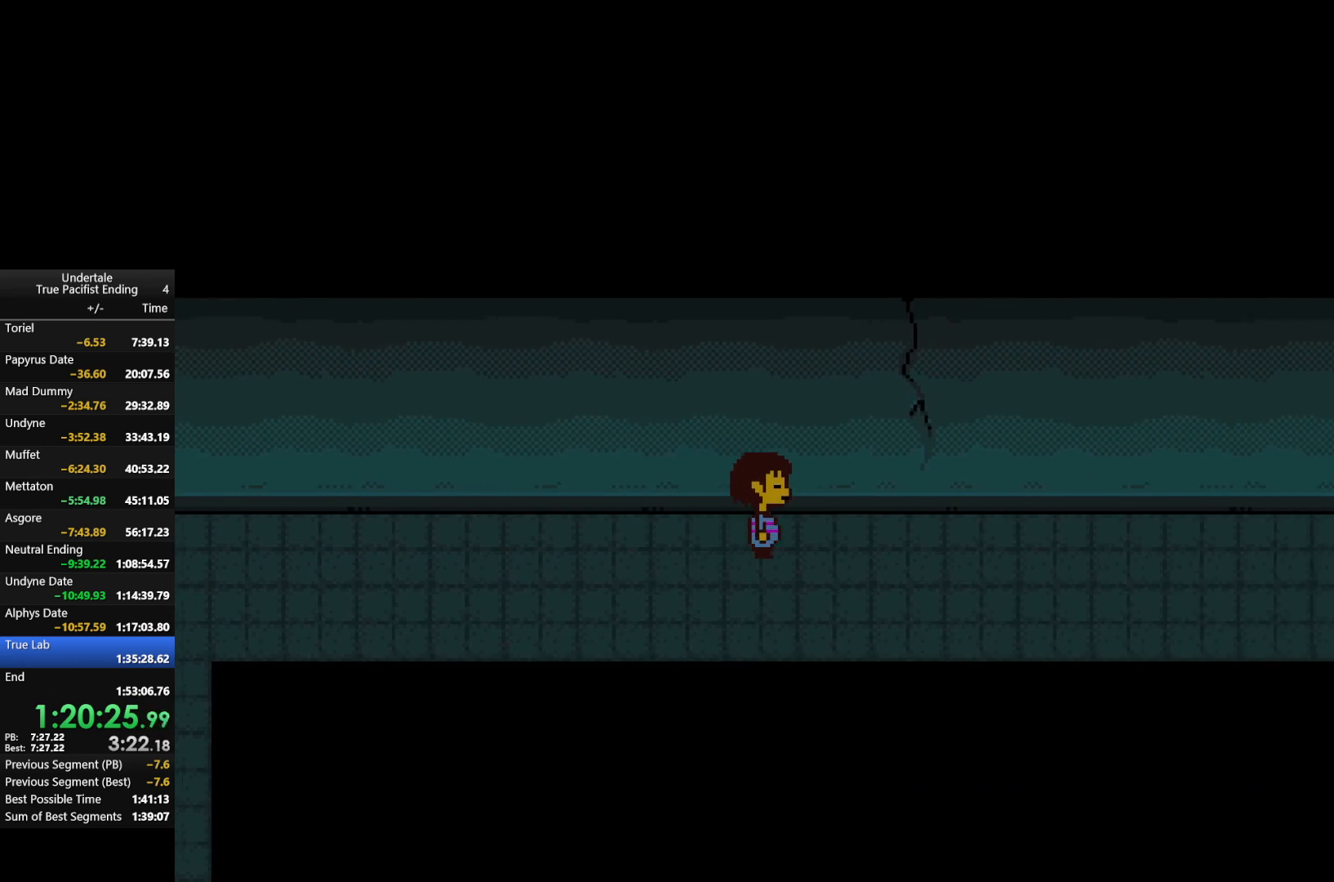
{"keys": ["right", "up"], "events": []}
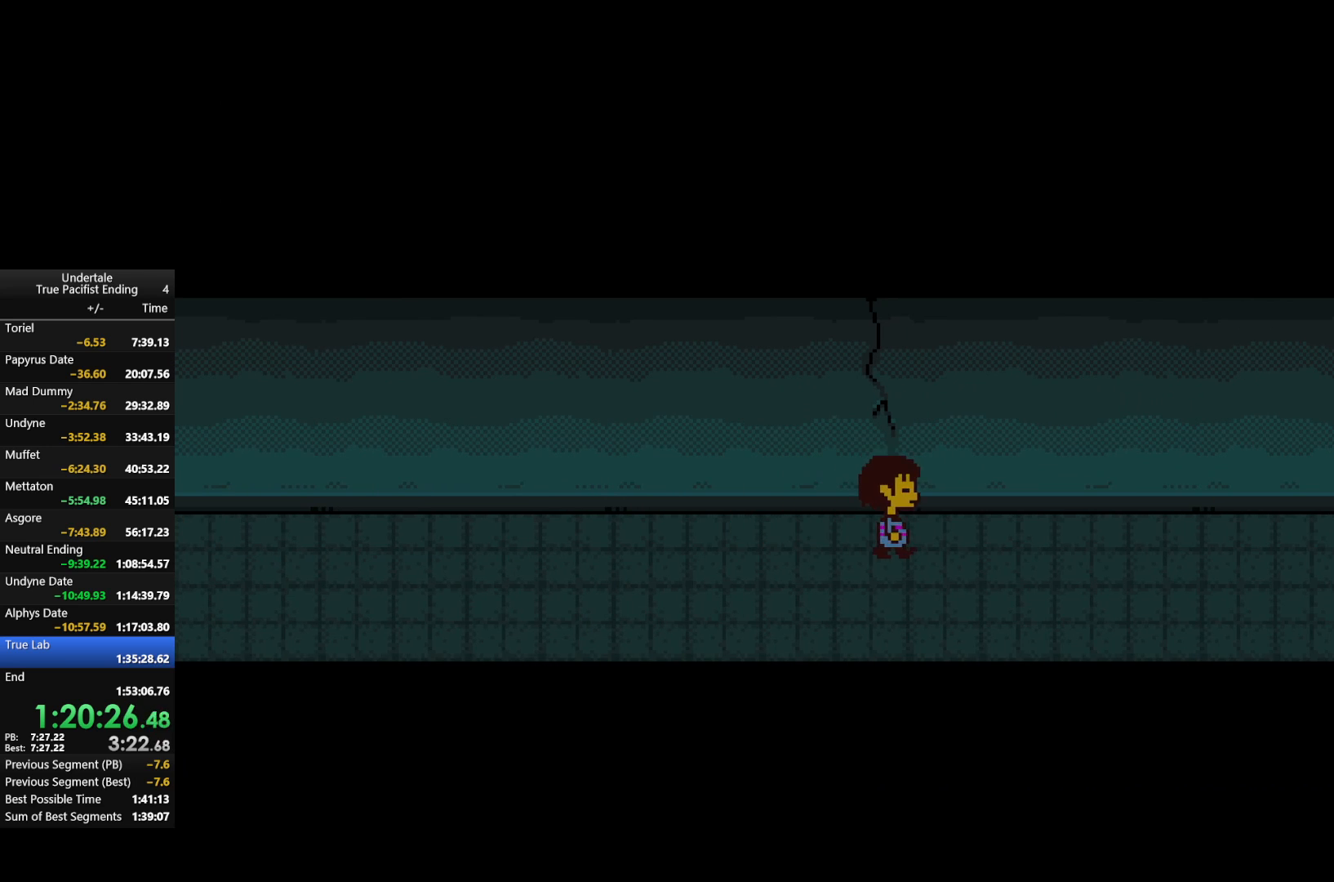
{"keys": ["right", "up"], "events": []}
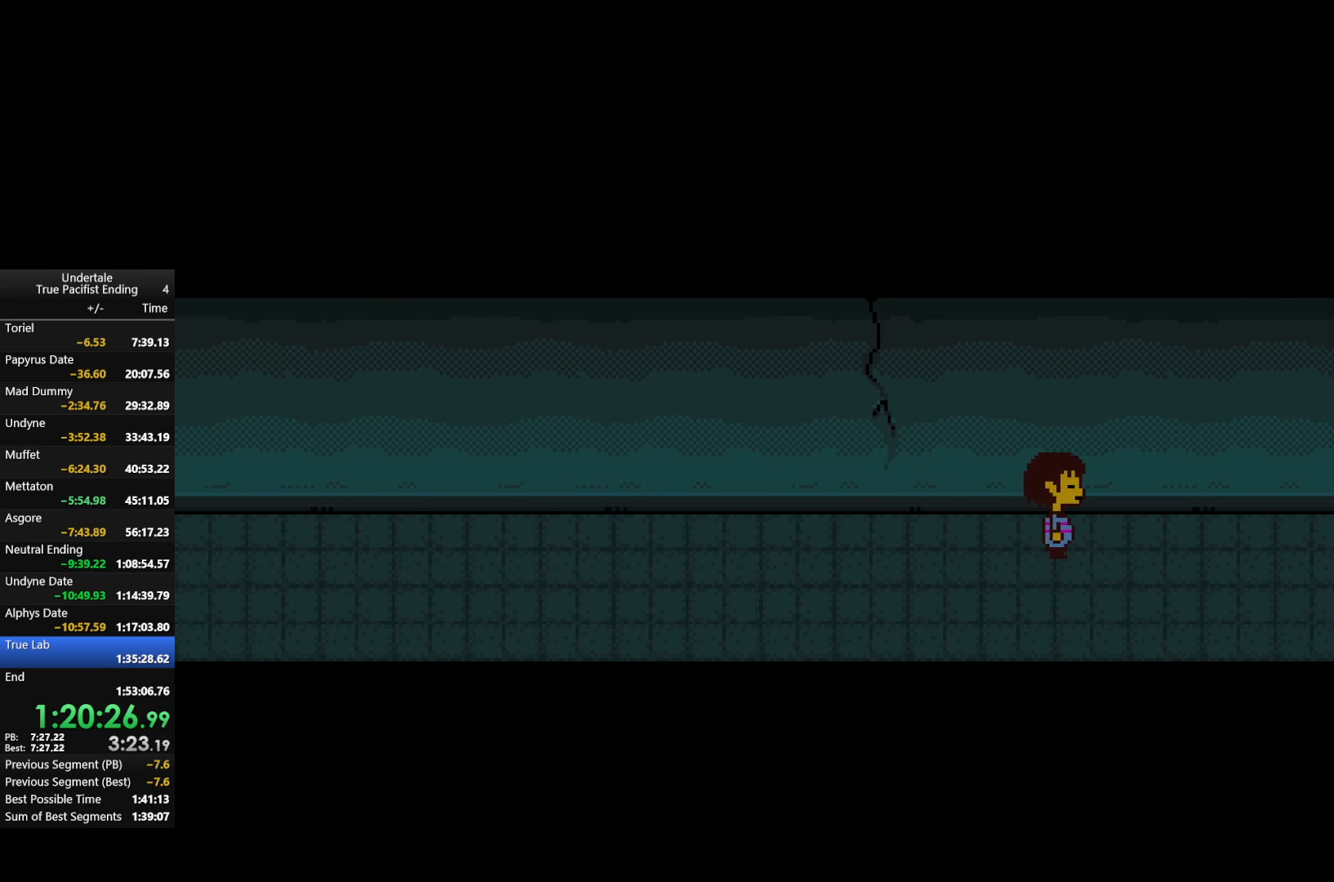
{"keys": ["right"], "events": [[133, "up", "up"]]}
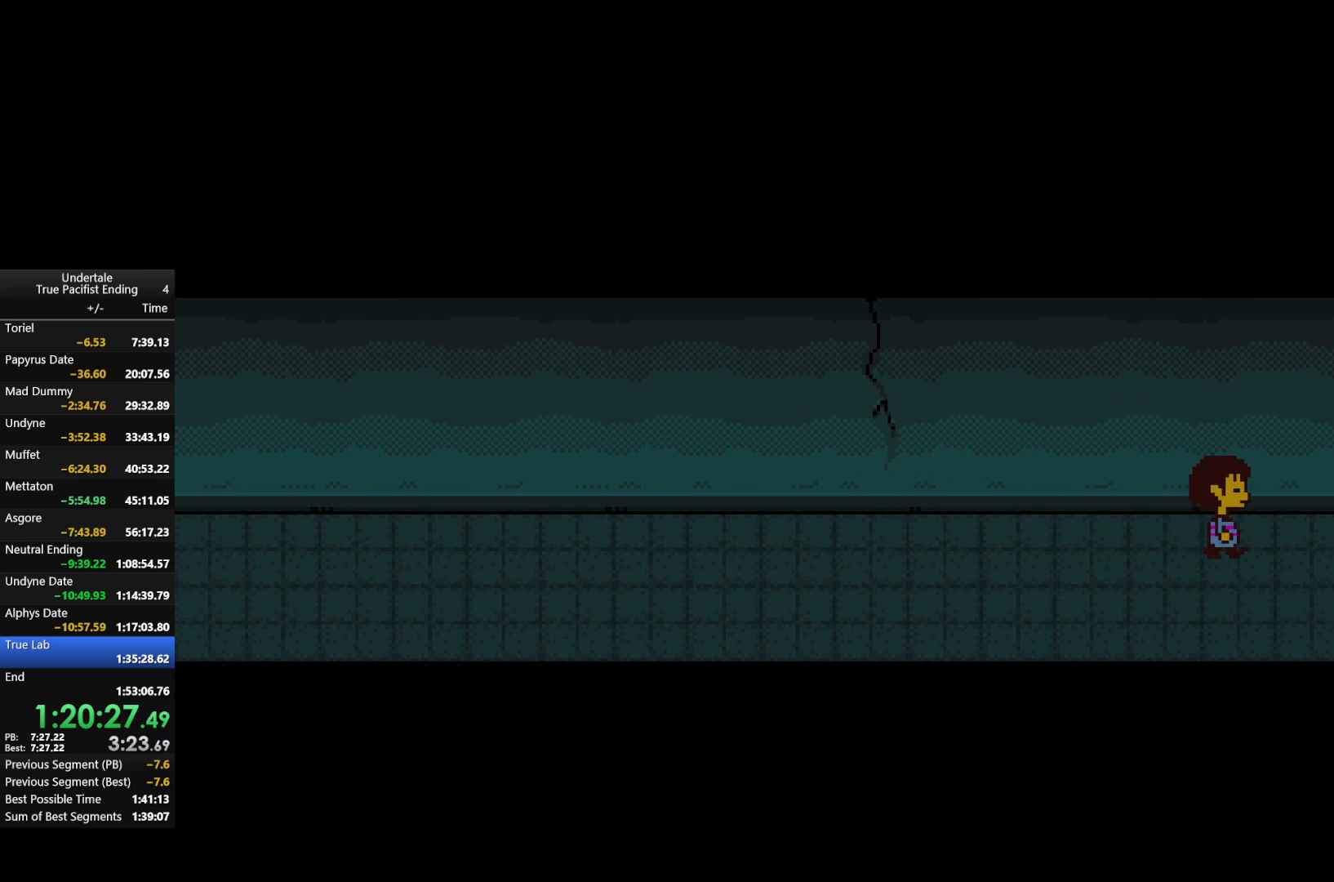
{"keys": ["right"], "events": []}
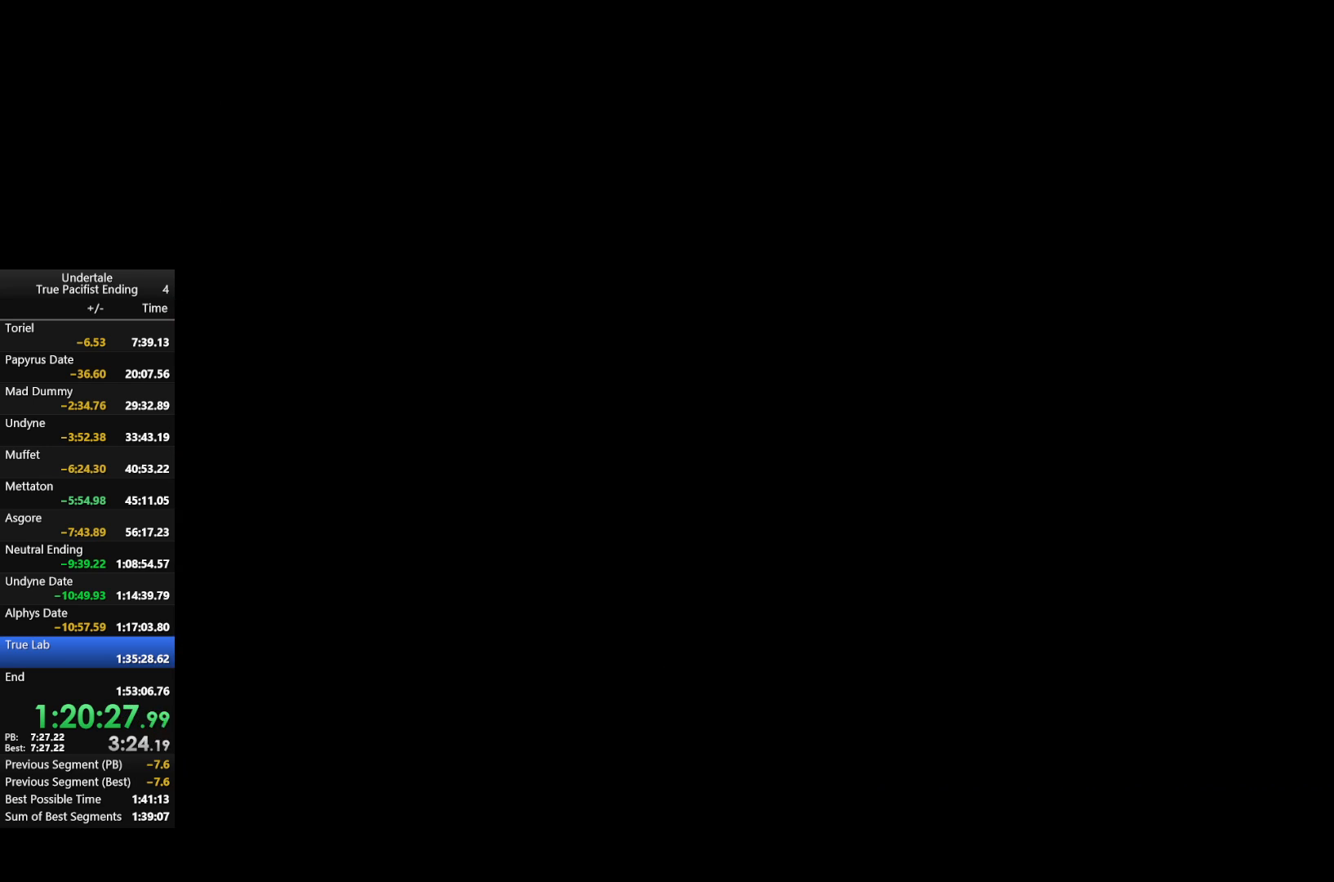
{"keys": ["right"], "events": []}
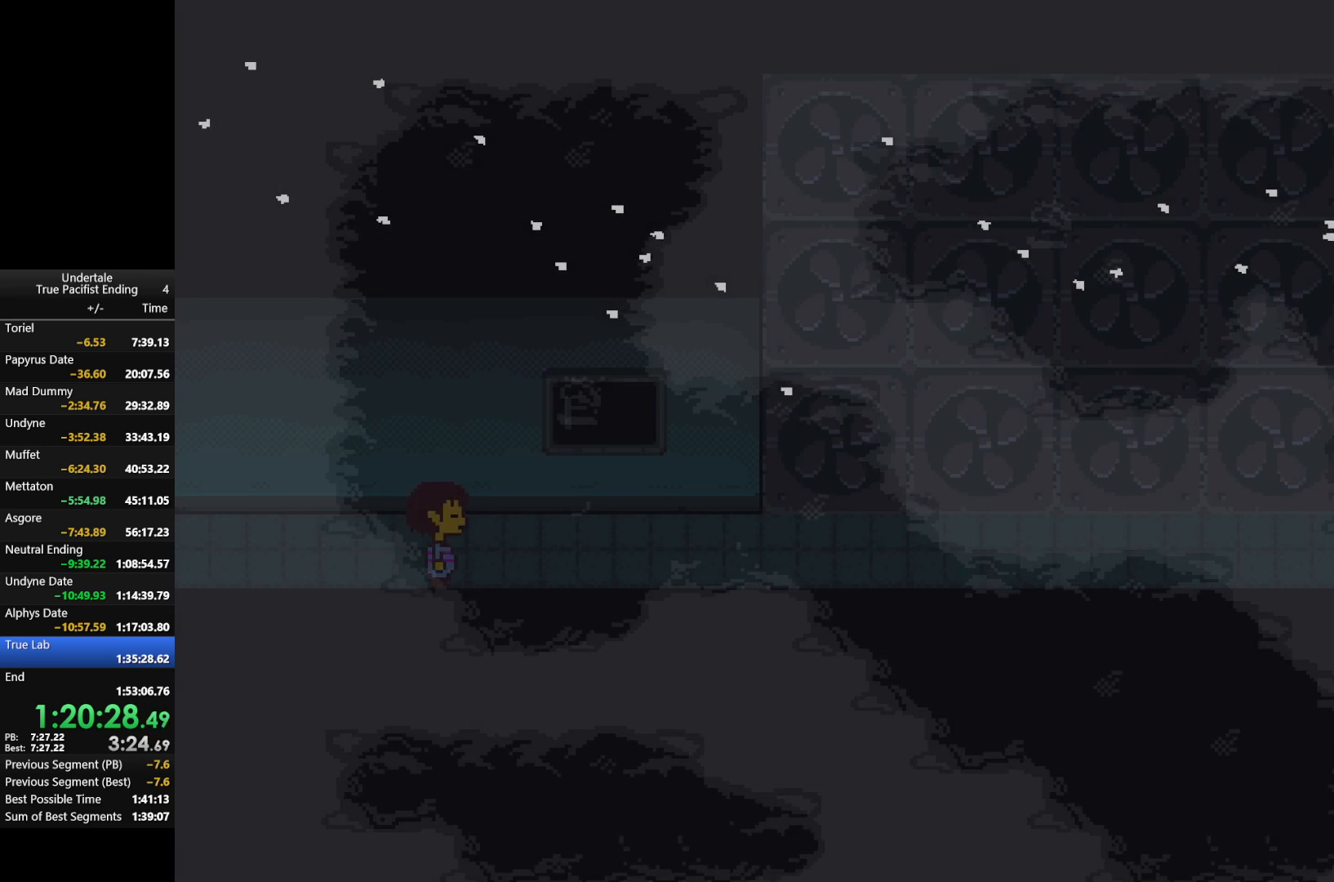
{"keys": ["right"], "events": []}
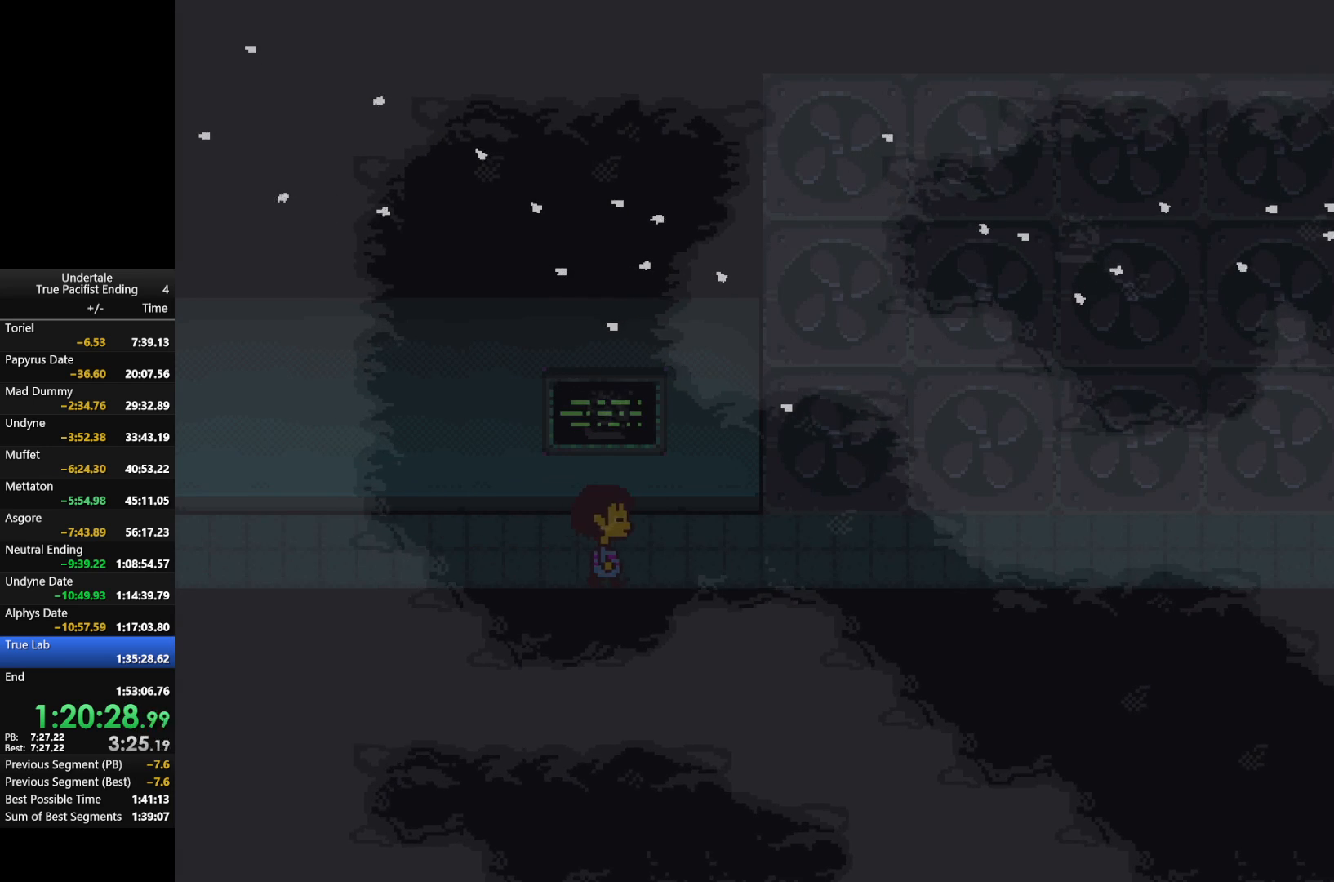
{"keys": ["down", "right", "up"], "events": [[100, "down", "down"], [100, "up", "down"]]}
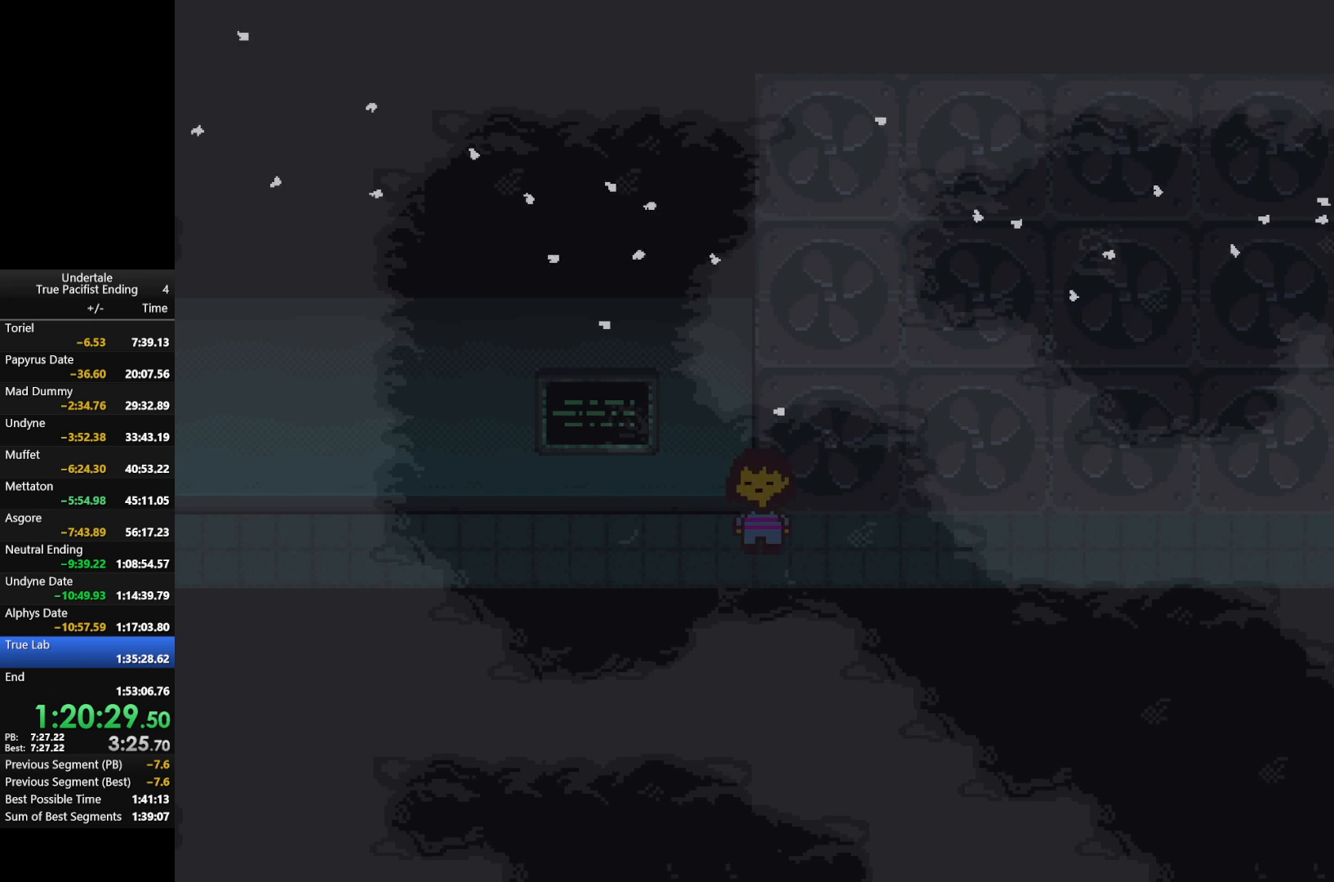
{"keys": ["right", "up"], "events": [[467, "down", "up"]]}
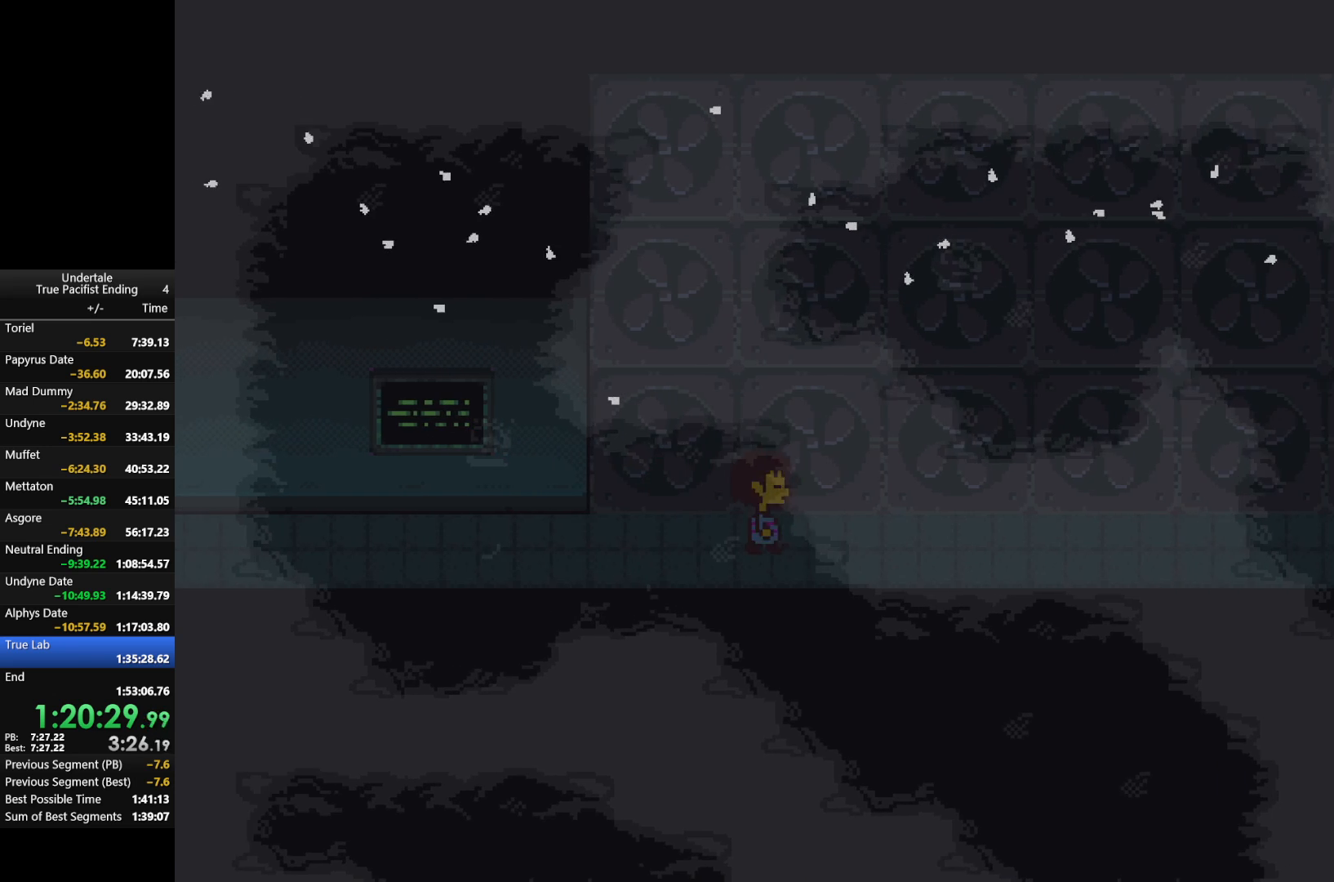
{"keys": ["right", "up"], "events": []}
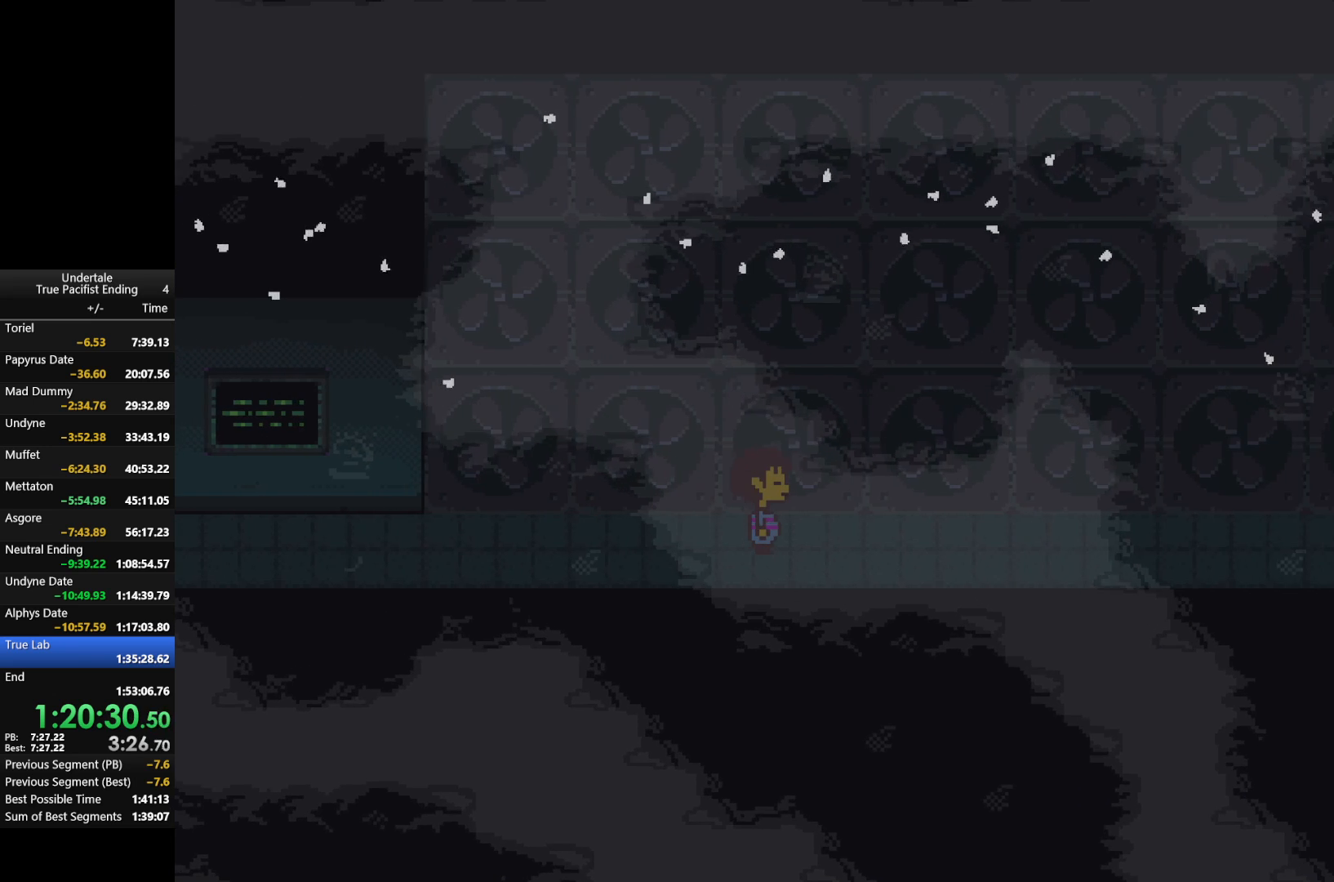
{"keys": ["right", "up"], "events": []}
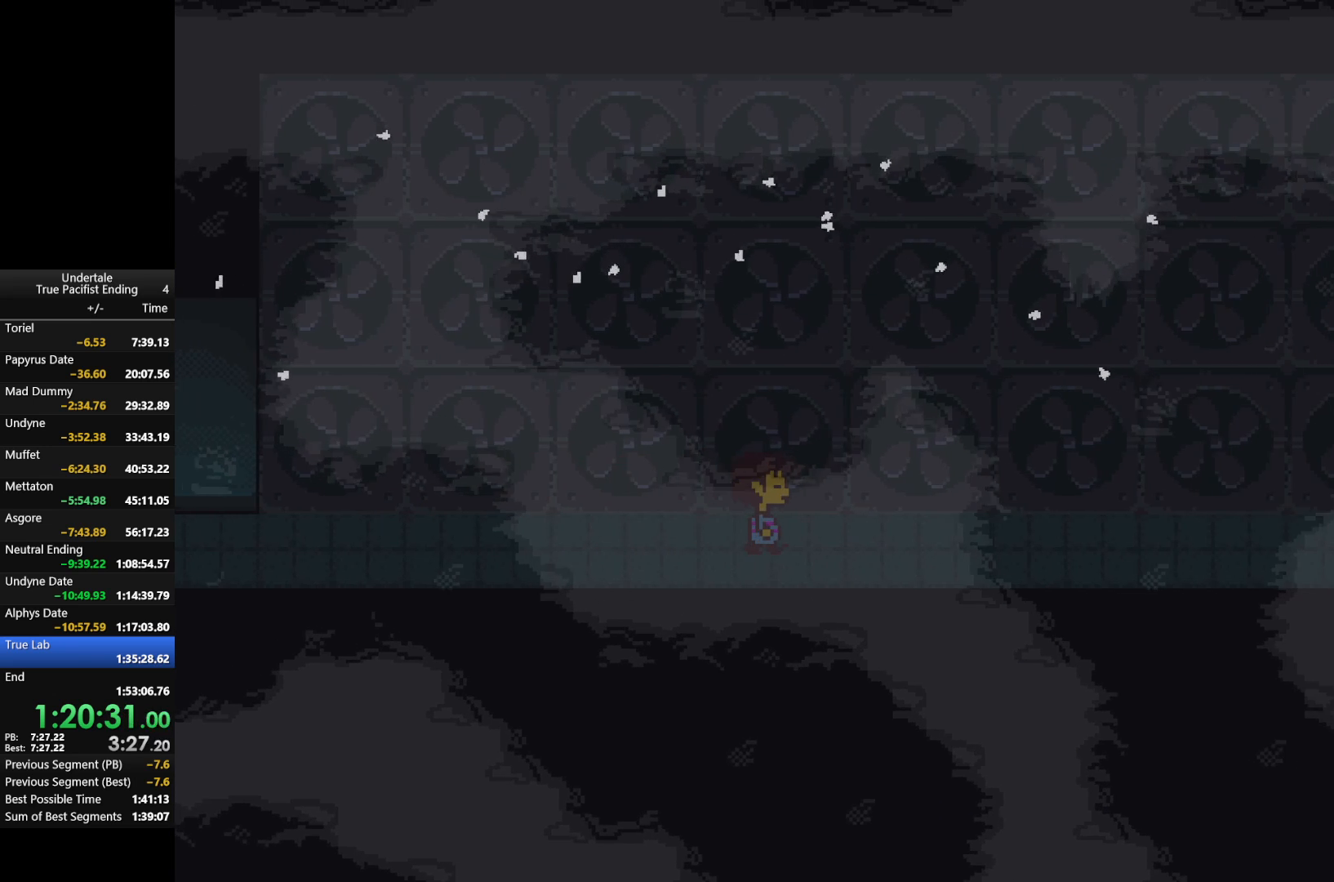
{"keys": ["right", "up"], "events": []}
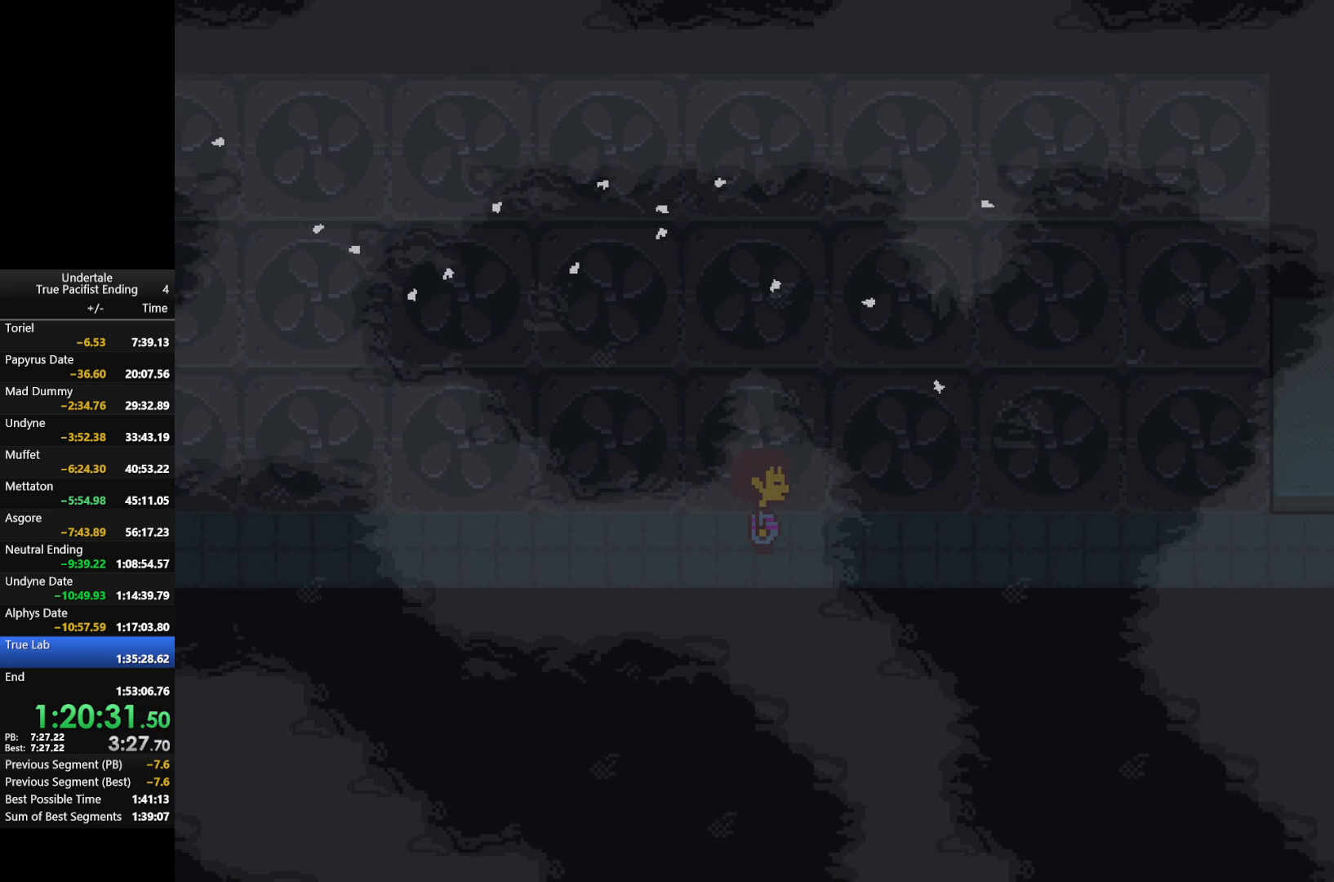
{"keys": ["right", "up"], "events": []}
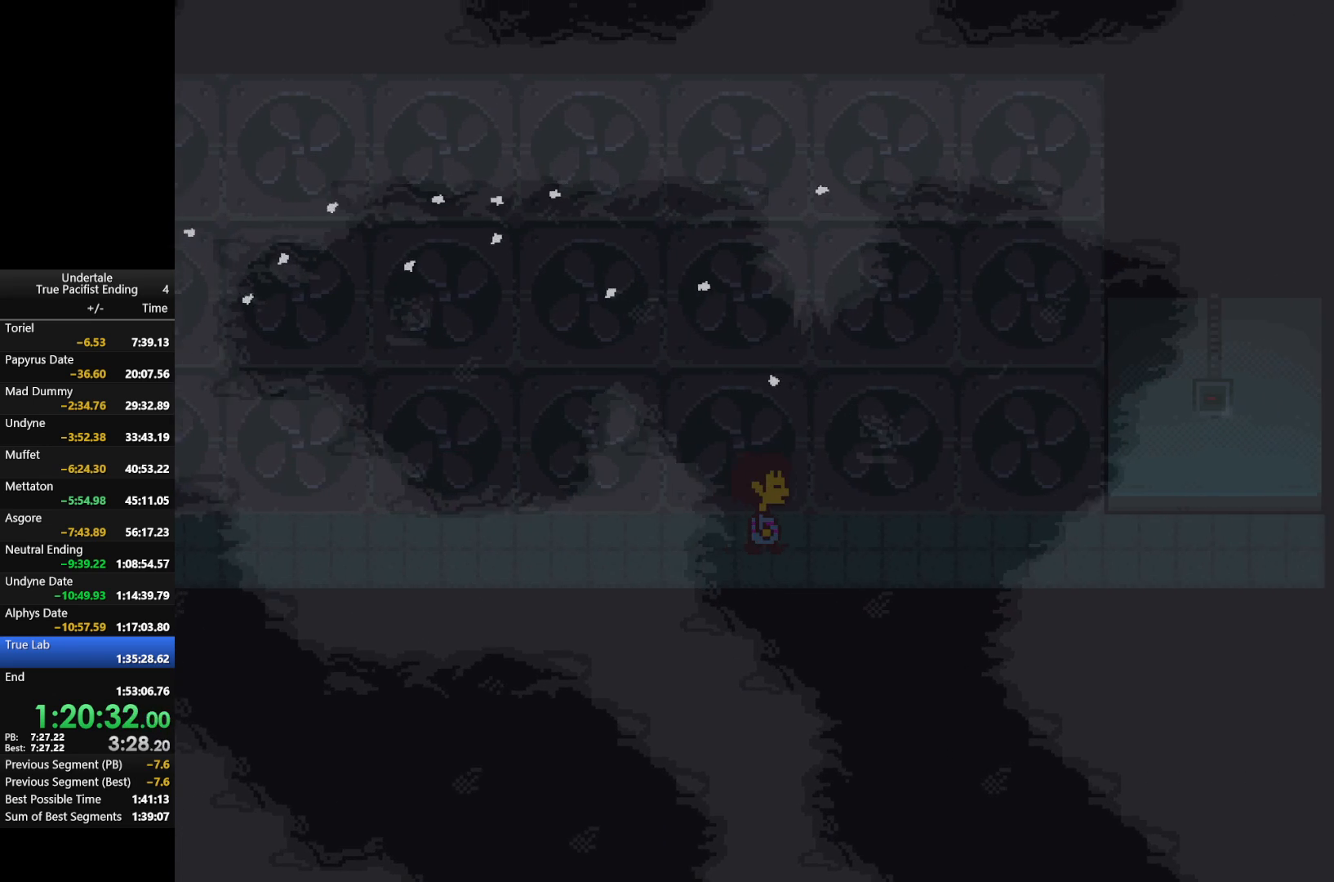
{"keys": ["right", "up"], "events": []}
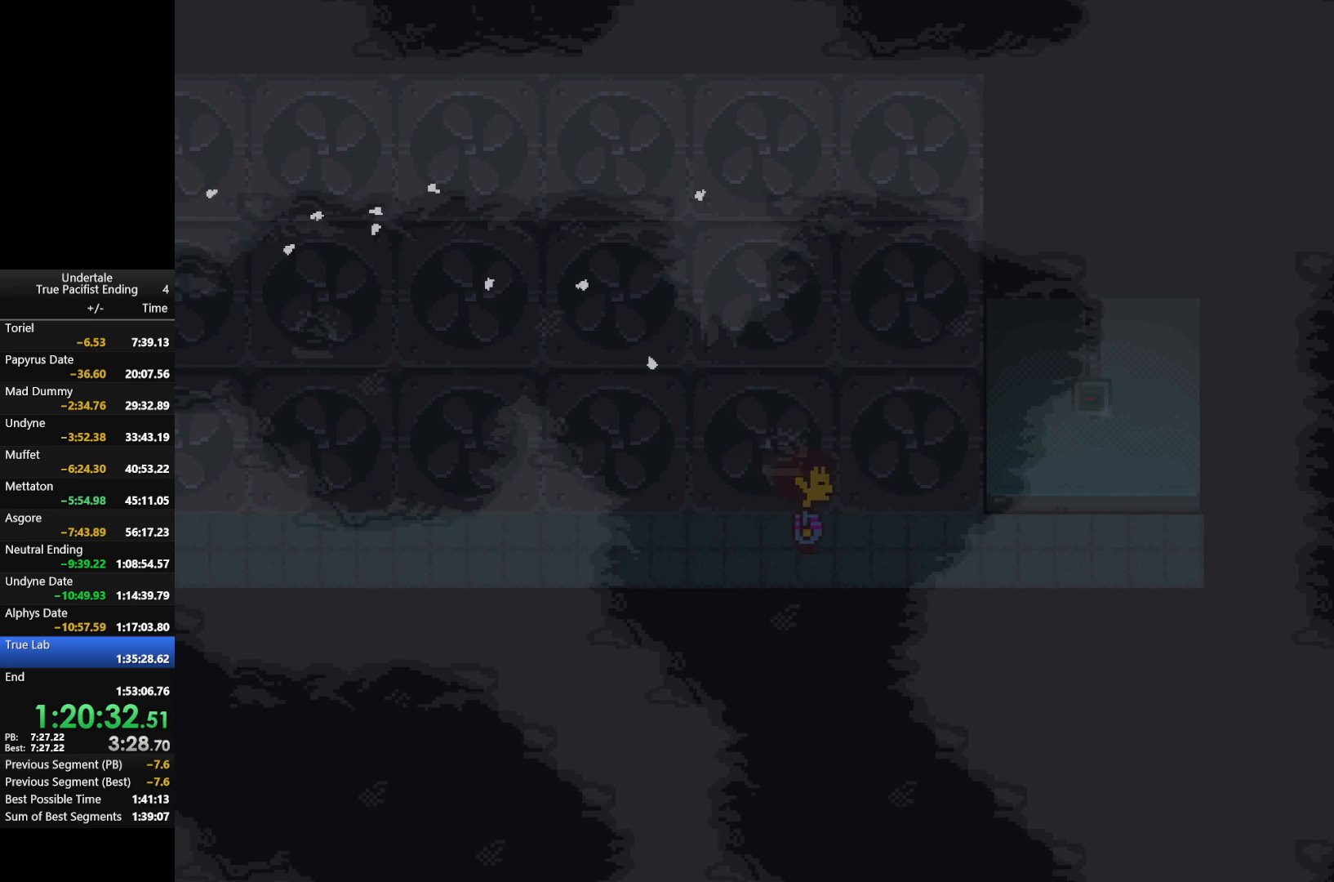
{"keys": ["right", "up"], "events": []}
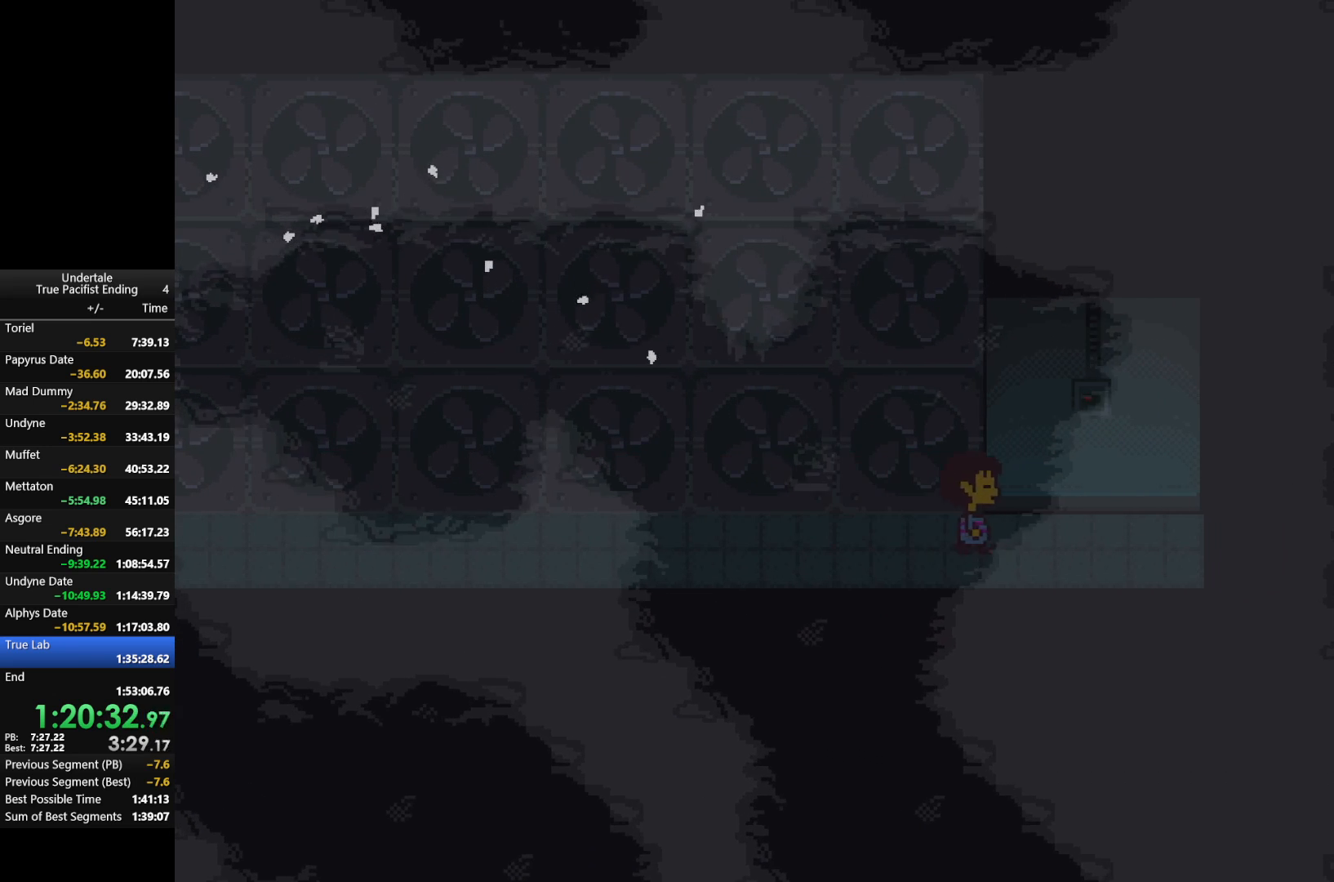
{"keys": ["up"], "events": [[400, "right", "up"]]}
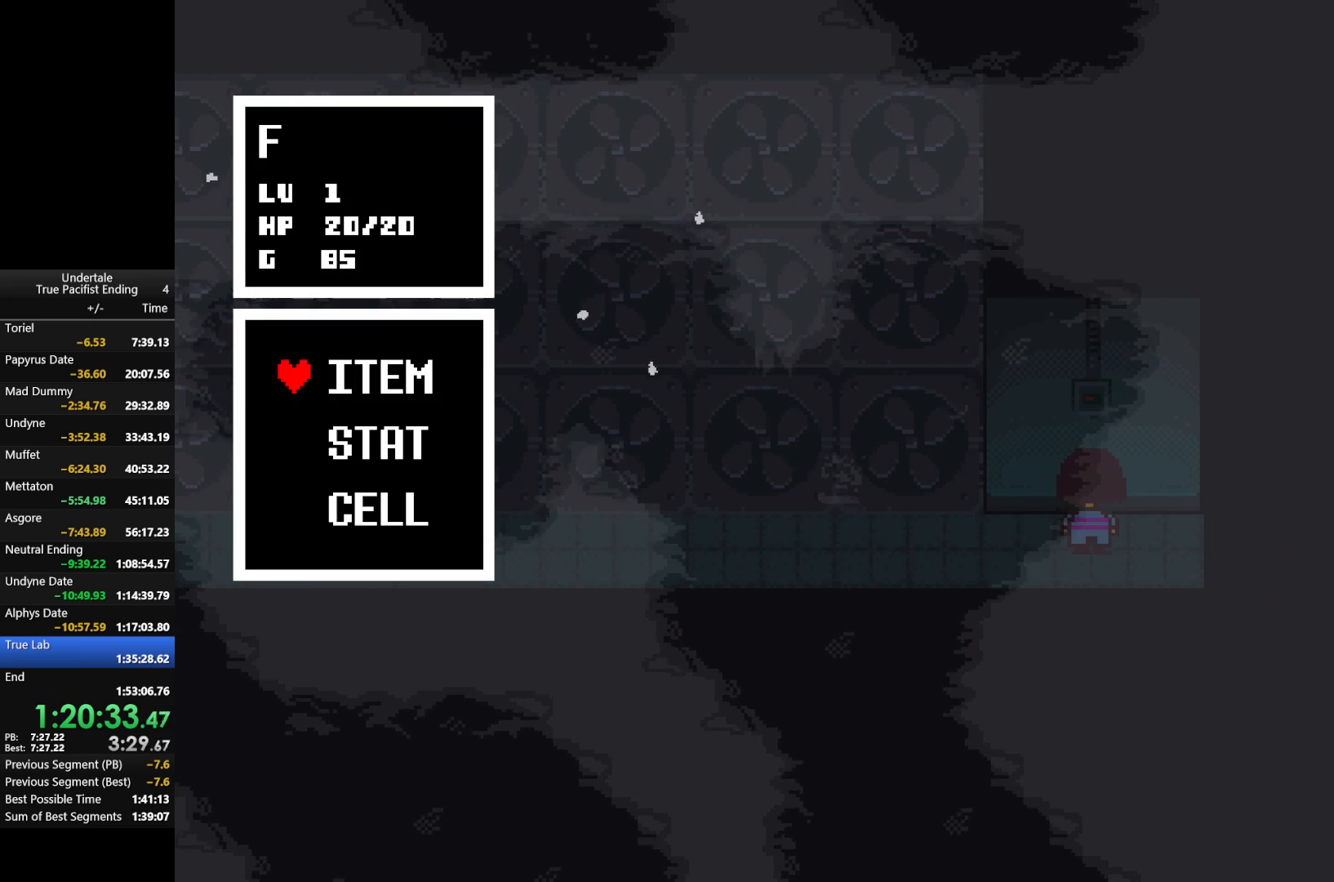
{"keys": [], "events": [[33, "c", "down"], [133, "up", "up"], [133, "z", "down"], [167, "c", "up"], [267, "z", "up"], [300, "z", "down"], [400, "z", "up"]]}
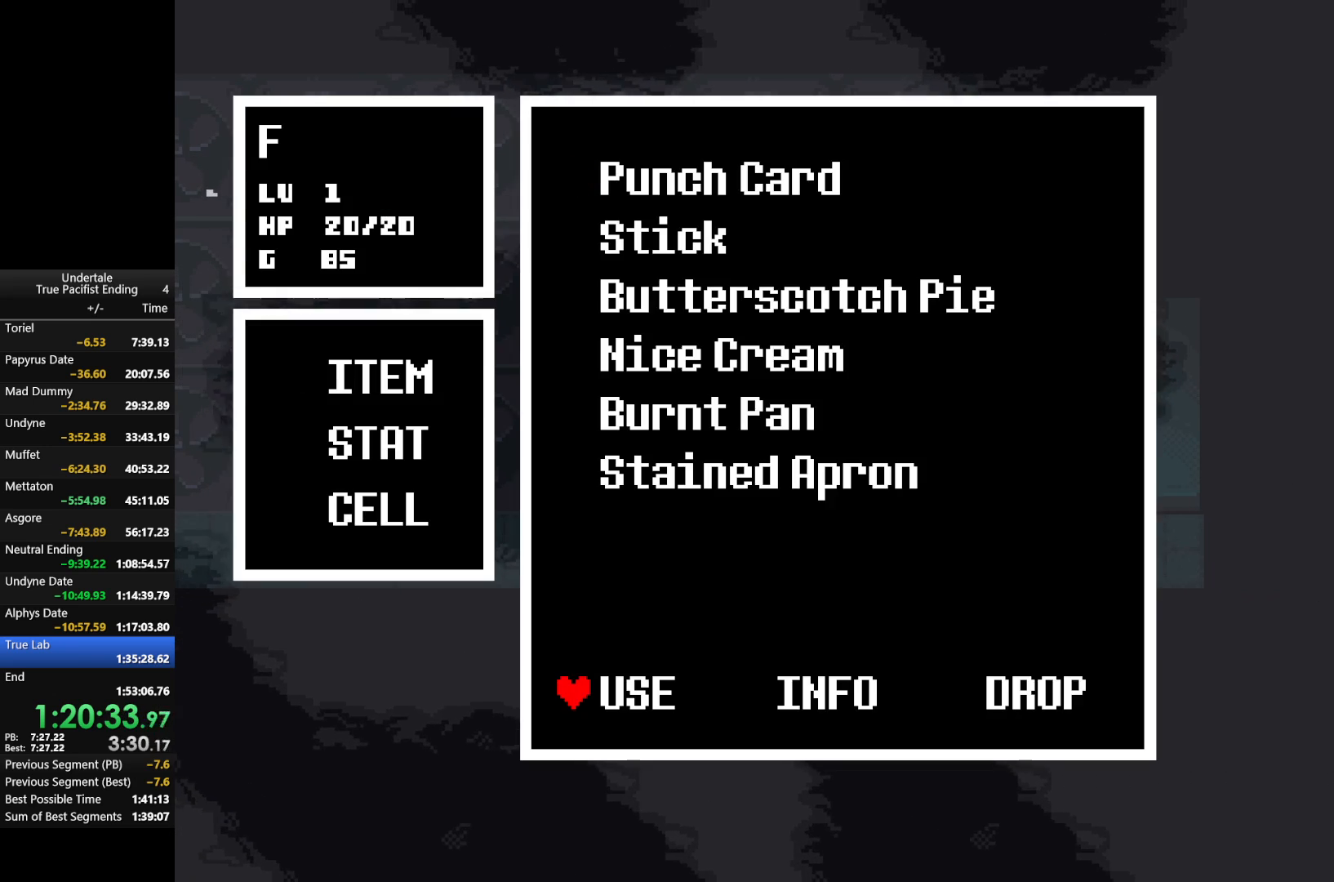
{"keys": [], "events": [[33, "return", "down"], [33, "z", "down"], [100, "return", "up"], [167, "z", "up"], [333, "z", "down"], [467, "z", "up"]]}
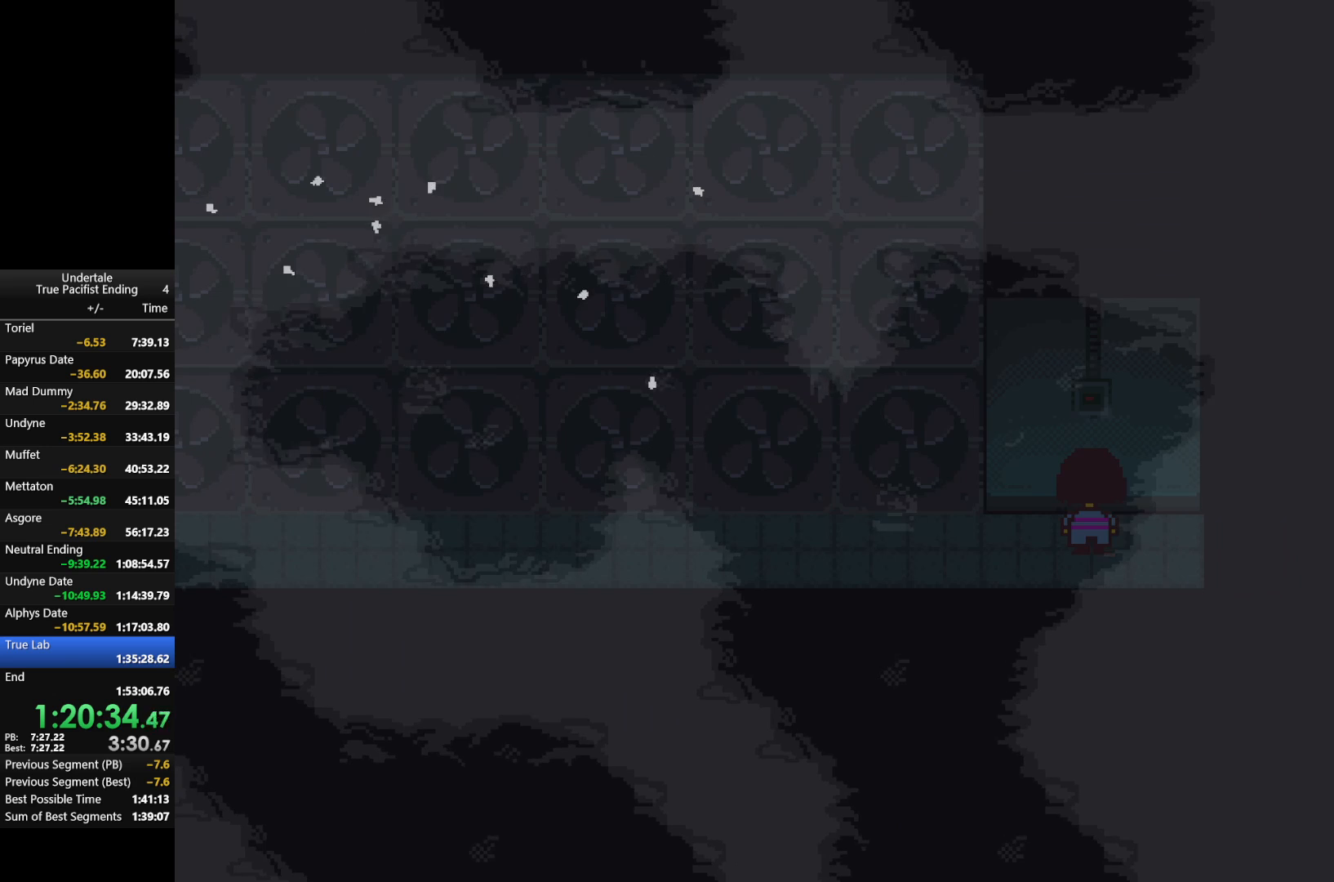
{"keys": [], "events": [[67, "c", "down"], [100, "z", "down"], [133, "c", "up"], [233, "z", "up"], [300, "z", "down"], [433, "z", "up"]]}
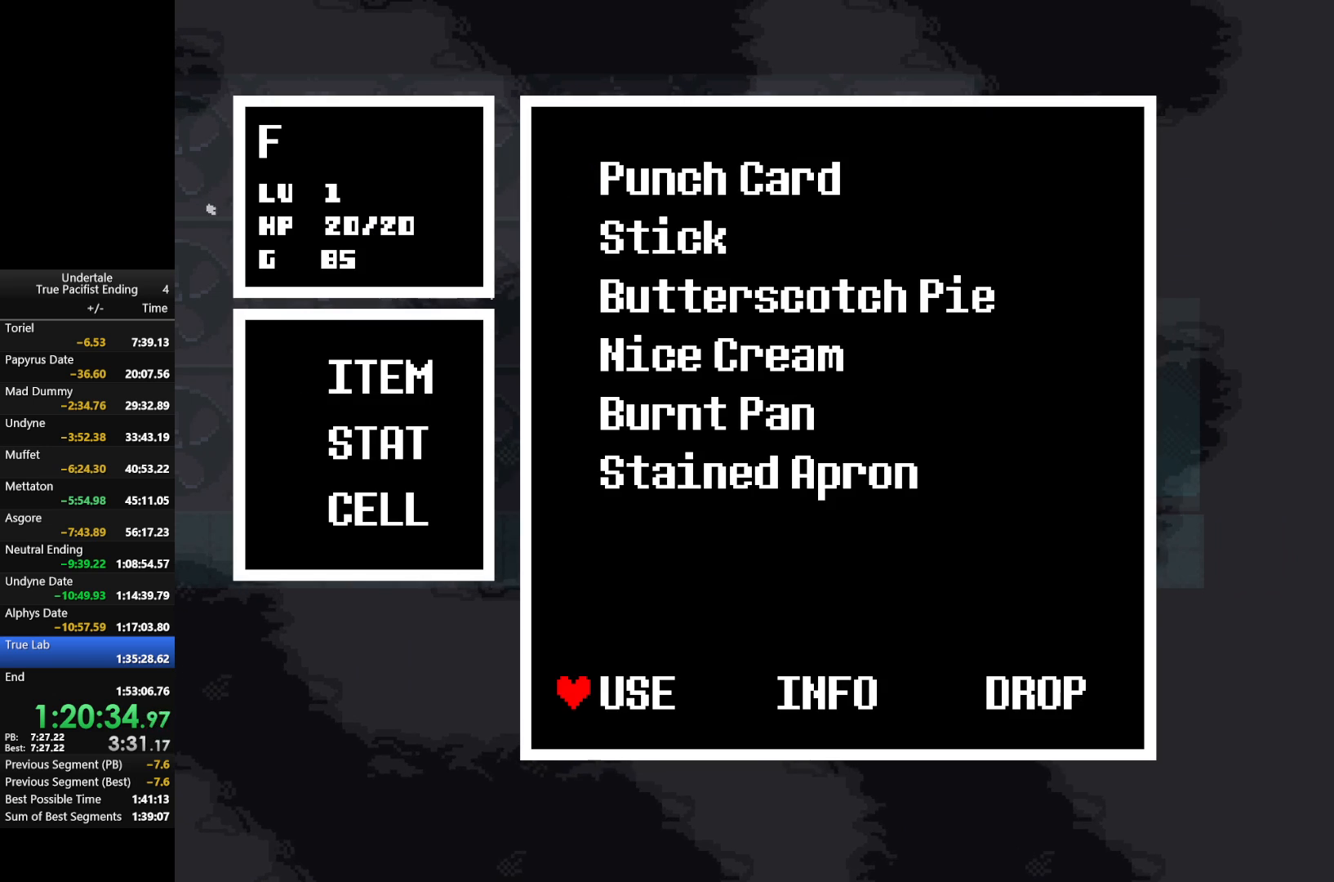
{"keys": [], "events": [[133, "return", "down"], [133, "z", "down"], [200, "z", "up"], [300, "return", "up"], [300, "z", "down"], [467, "z", "up"]]}